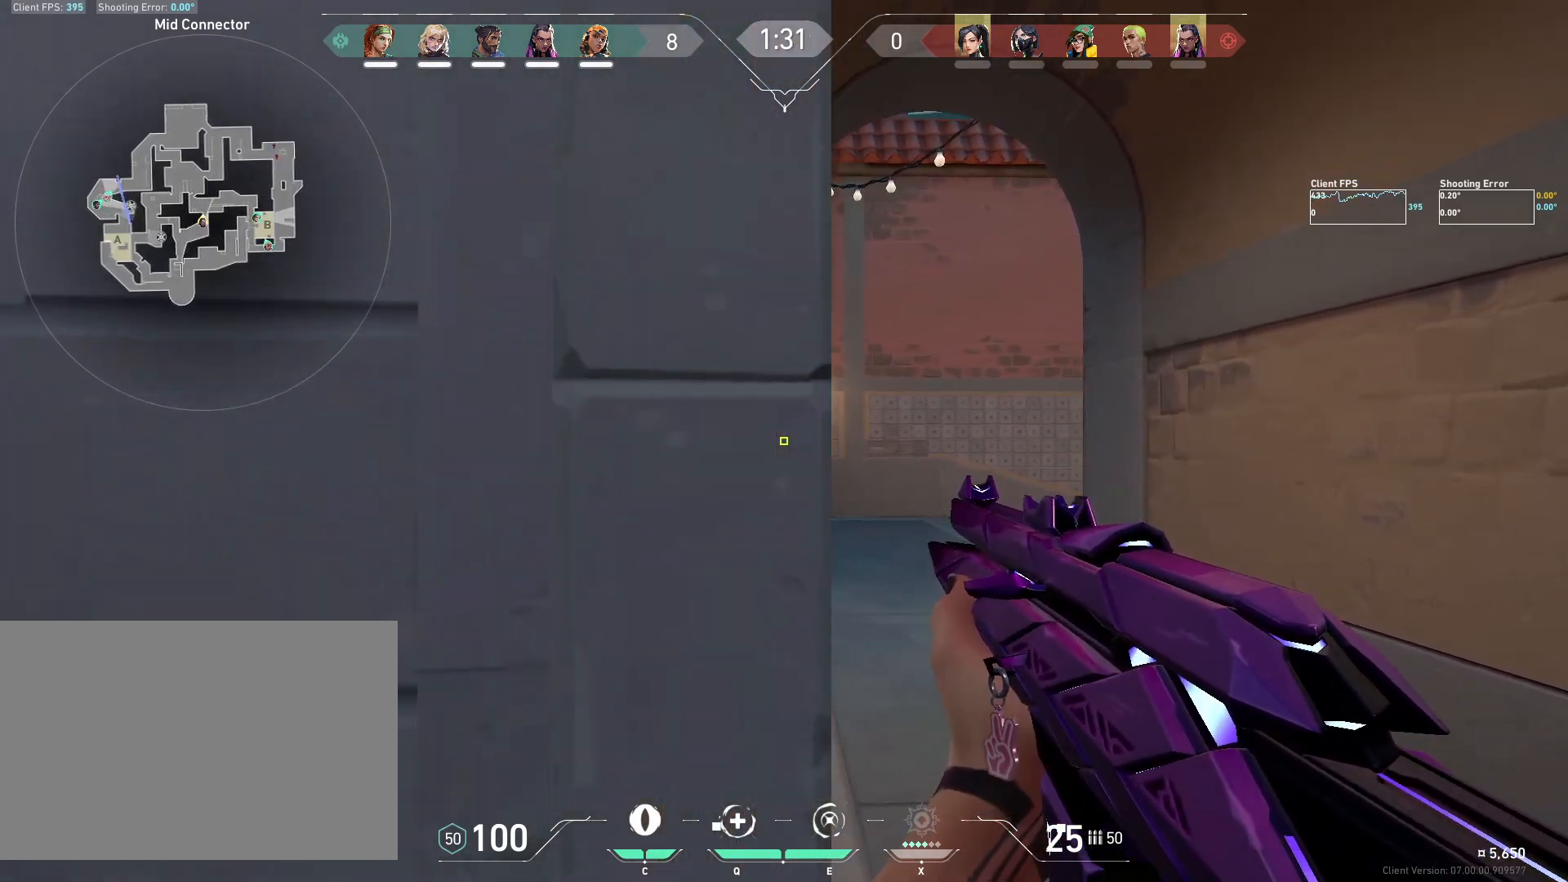
Gameplay with keyboard and mouse; each line is a JSON object with the keys and mouse buttons held at the frame after it. "events" lists presses ("down") and releases ("up") of "4", "a", "c", "ctrl", "d", "e", "q", "r", "s", "shift", "space", "w", "x", "z", "mouse_left", "mouse_wheel", "mouse_right", "mouse_mb4" and "mouse_mb5" between this image and that frame as [ms after this image, input, new state], when the widget could be followed in between. "mouse_left", "mouse_wheel", "mouse_right", "mouse_mb4", "mouse_mb5" = the "left", "wheel", "right", "mb4", "mb5" buttons of the "mouse" list. No other keys are recorded. "wheel" means that the mouse wheel is clicked or scrolled. Mouse movement is not recorded.
{"keys": ["d"], "mouse": [], "events": [[33, "d", "down"], [167, "d", "up"], [233, "a", "down"], [433, "a", "up"], [500, "d", "down"]]}
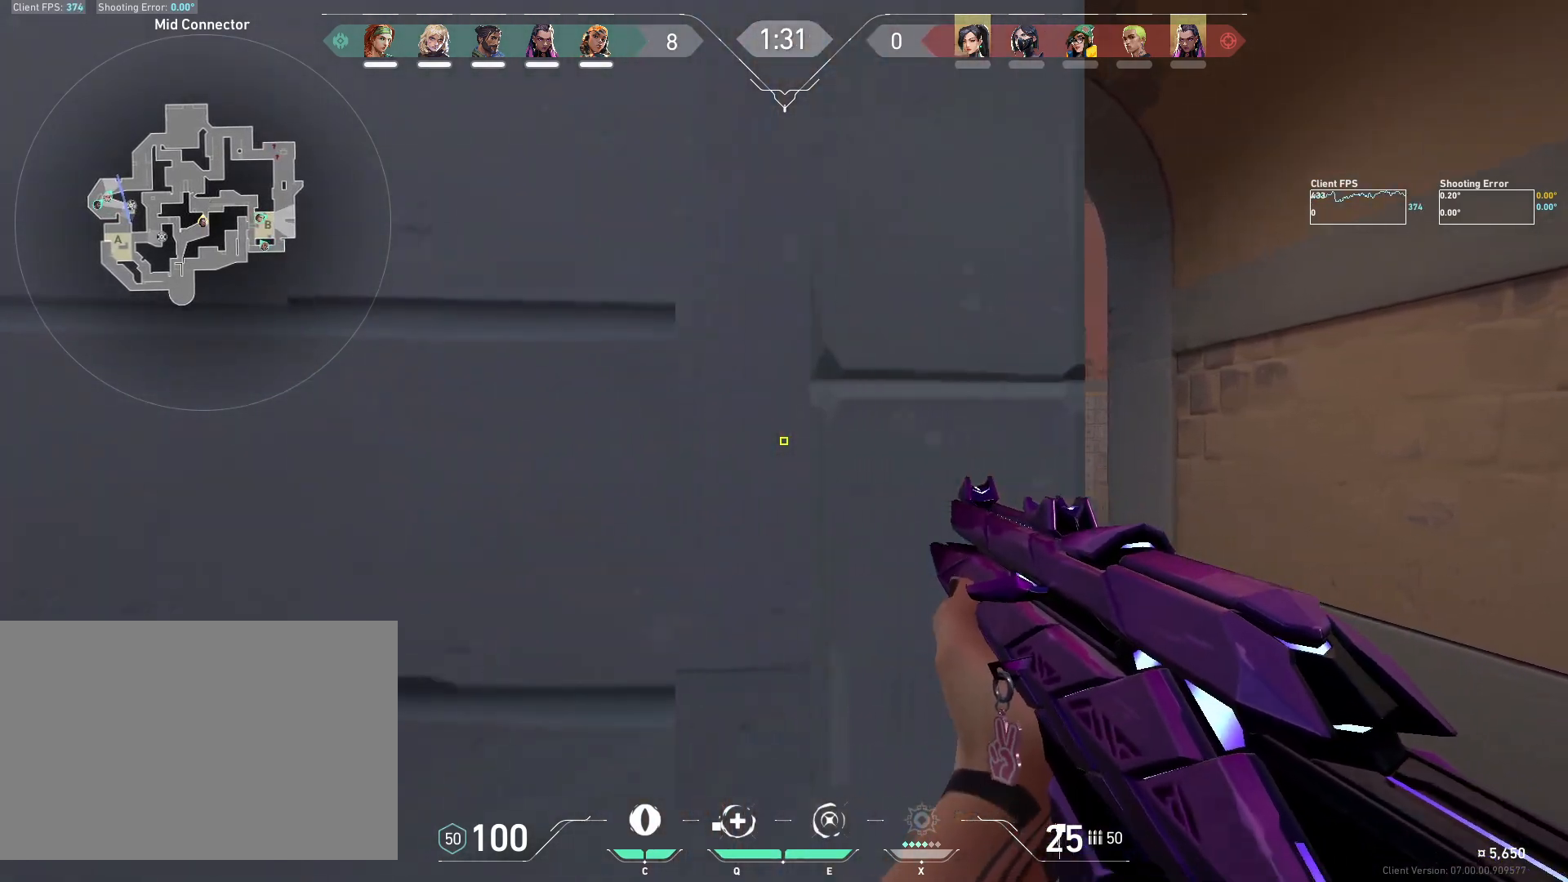
{"keys": [], "mouse": [], "events": [[200, "d", "up"]]}
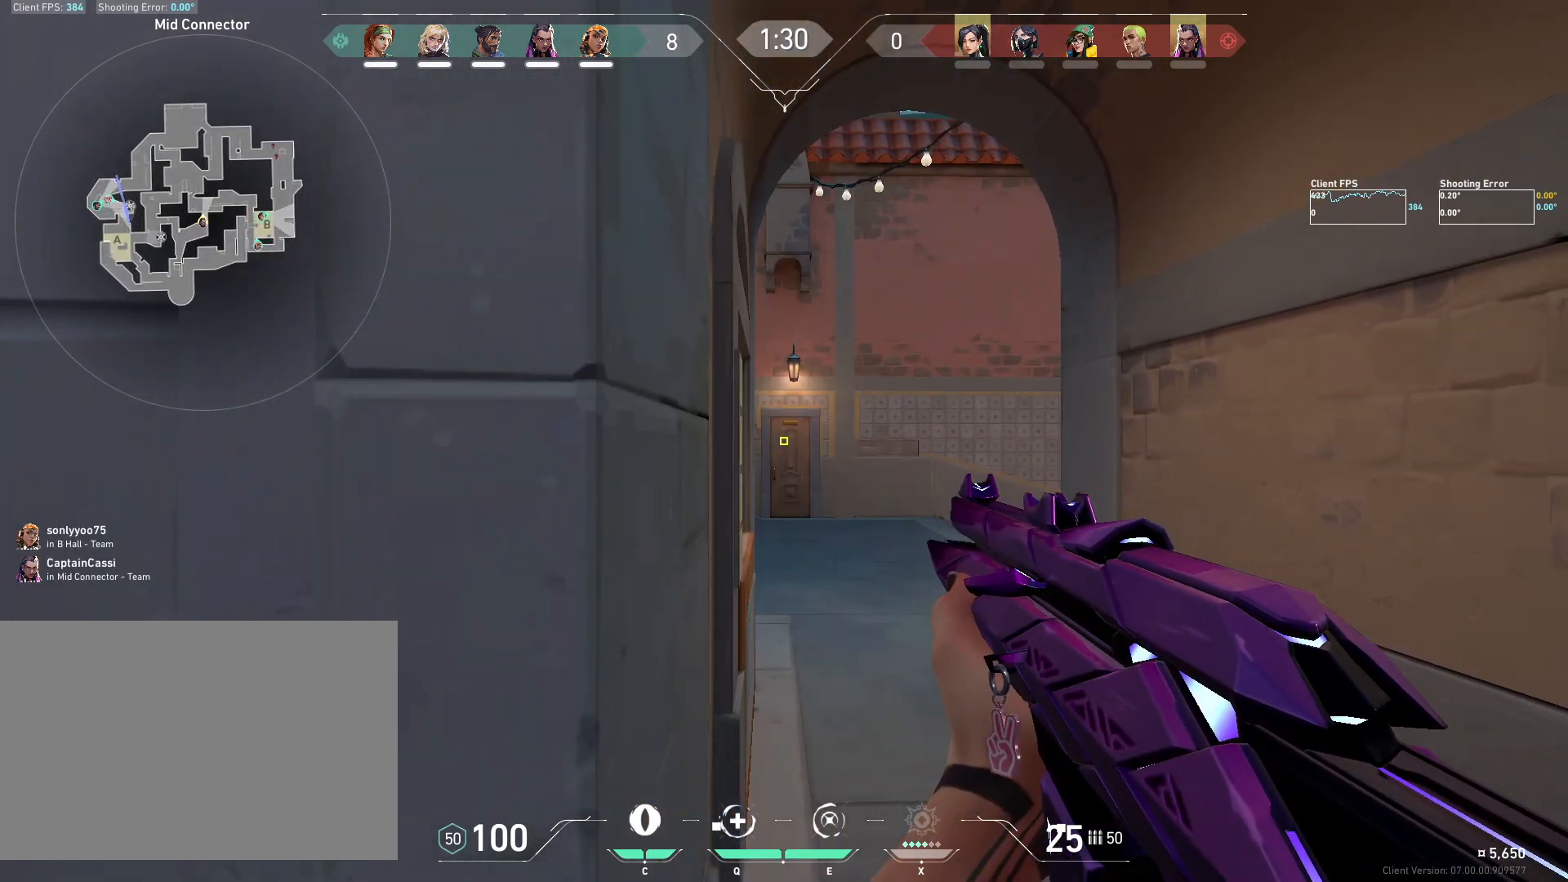
{"keys": [], "mouse": [], "events": [[383, "a", "down"], [500, "a", "up"]]}
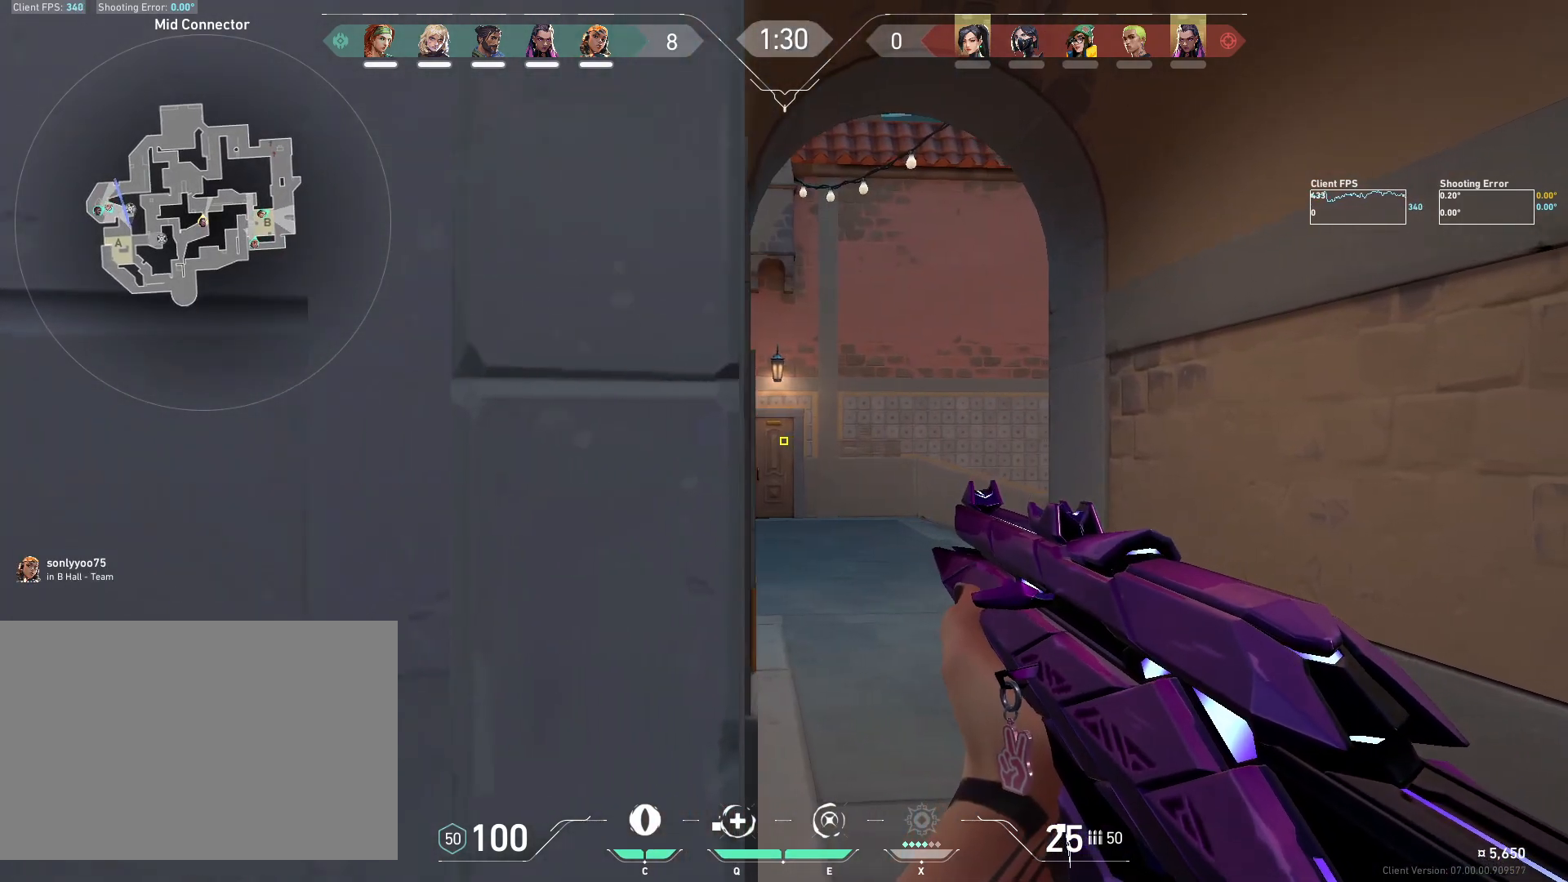
{"keys": ["a"], "mouse": [], "events": [[50, "d", "down"], [200, "d", "up"], [483, "a", "down"]]}
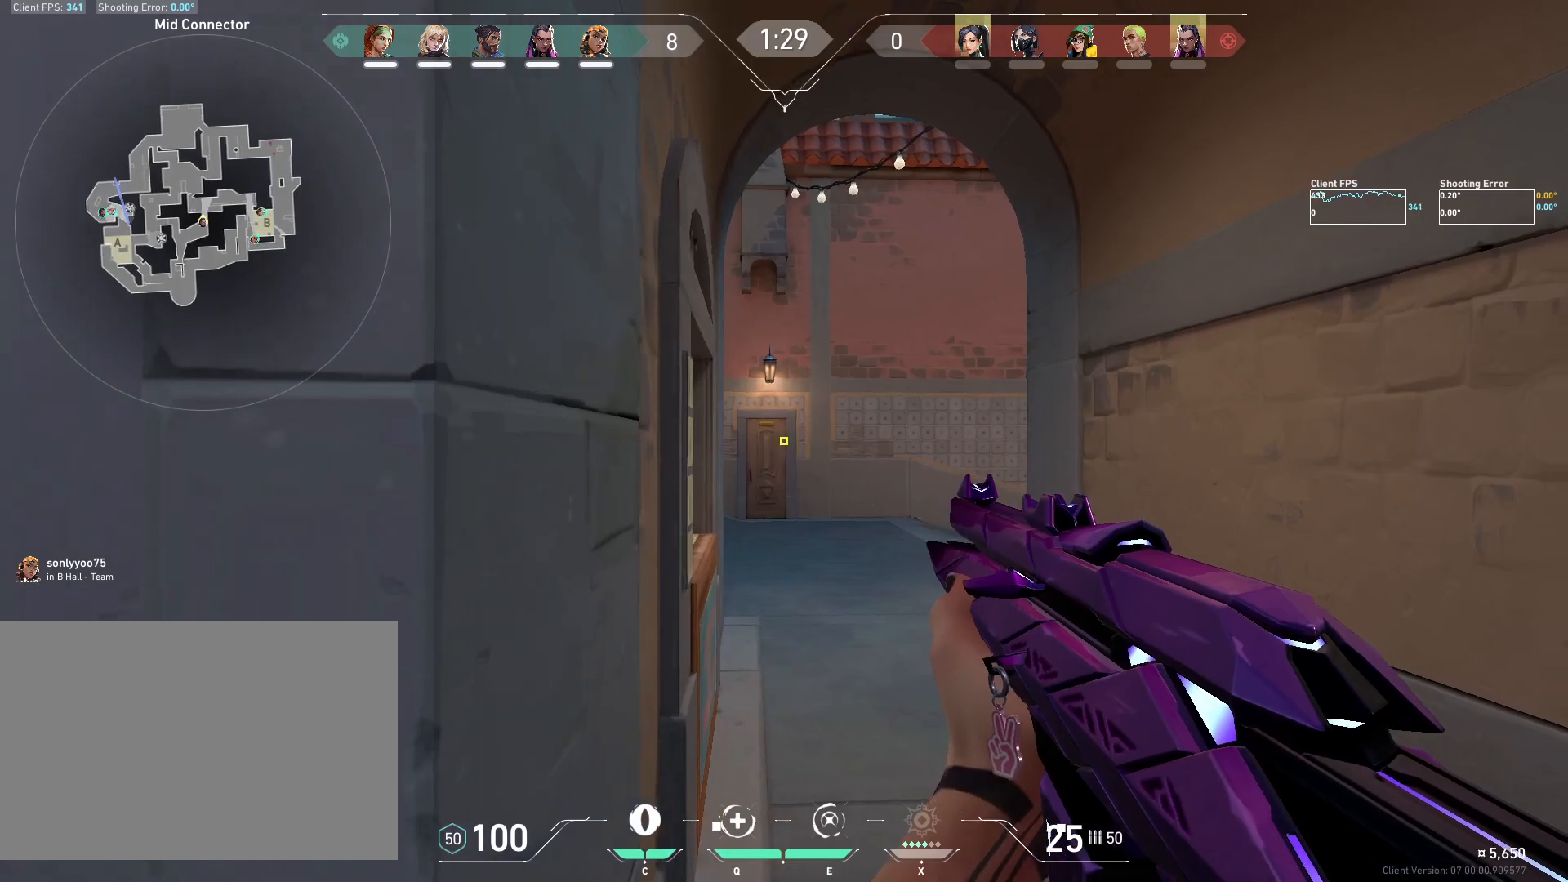
{"keys": [], "mouse": [], "events": [[67, "a", "up"]]}
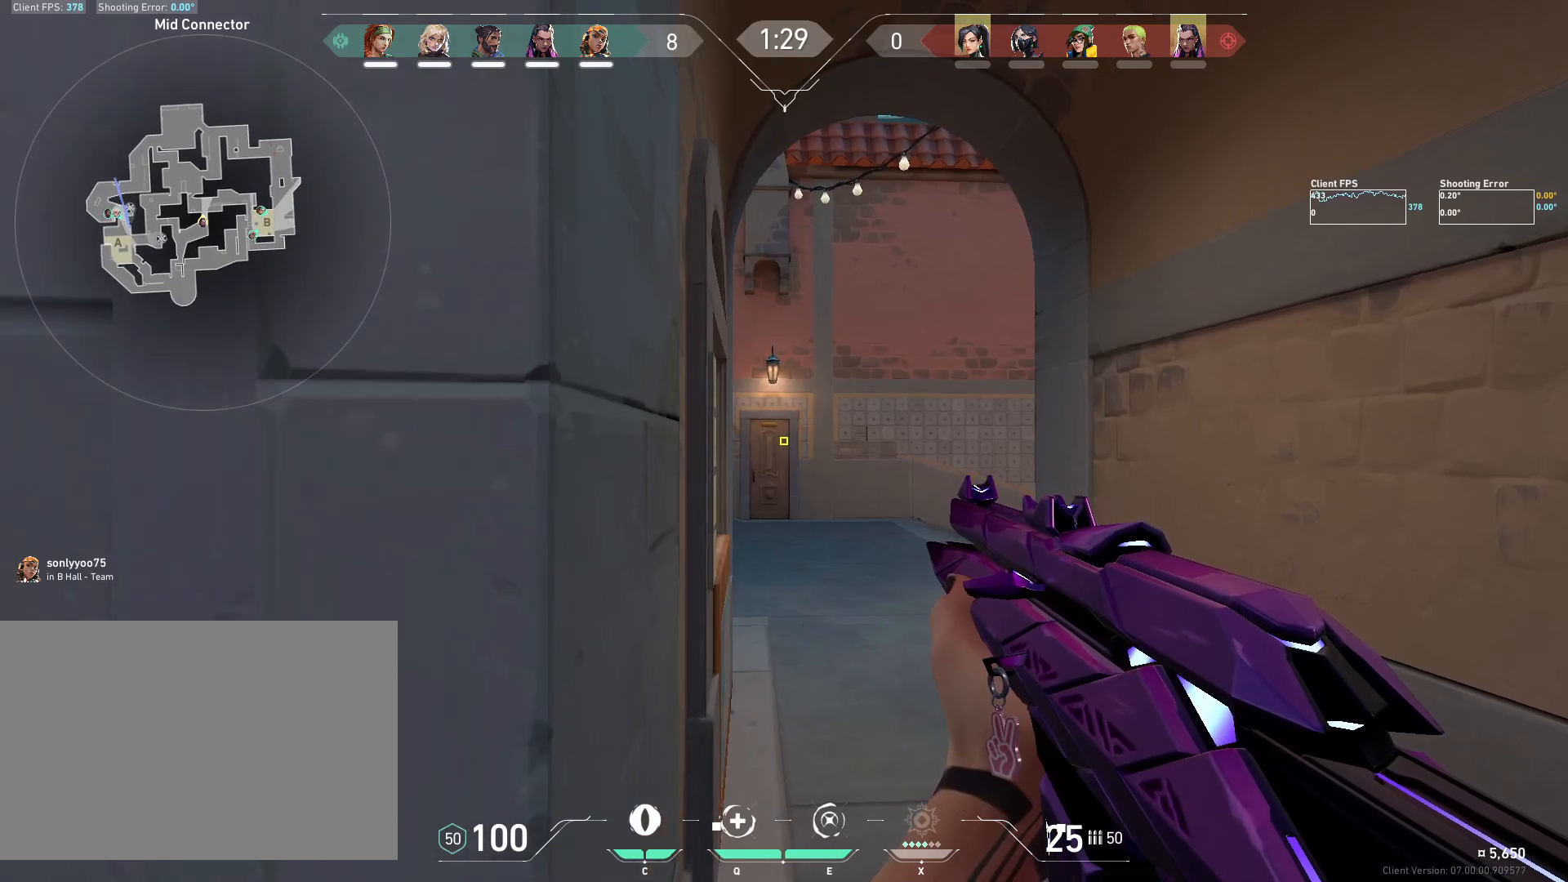
{"keys": ["shift", "w"], "mouse": [], "events": [[67, "d", "down"], [167, "w", "down"], [267, "shift", "down"], [417, "d", "up"]]}
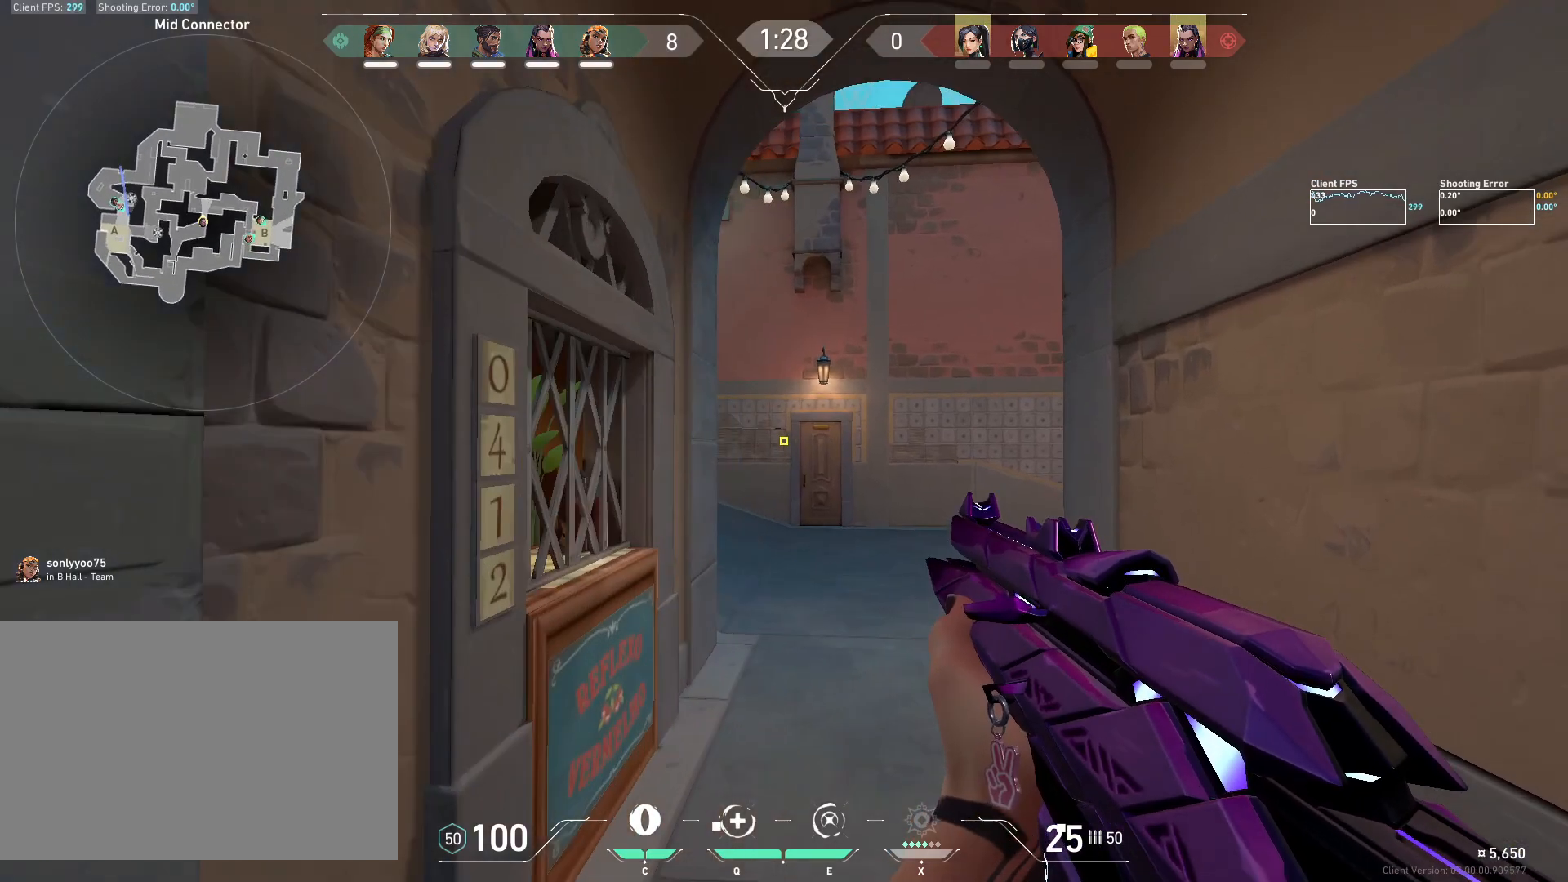
{"keys": ["w"], "mouse": [], "events": [[17, "w", "up"], [133, "shift", "up"], [450, "w", "down"]]}
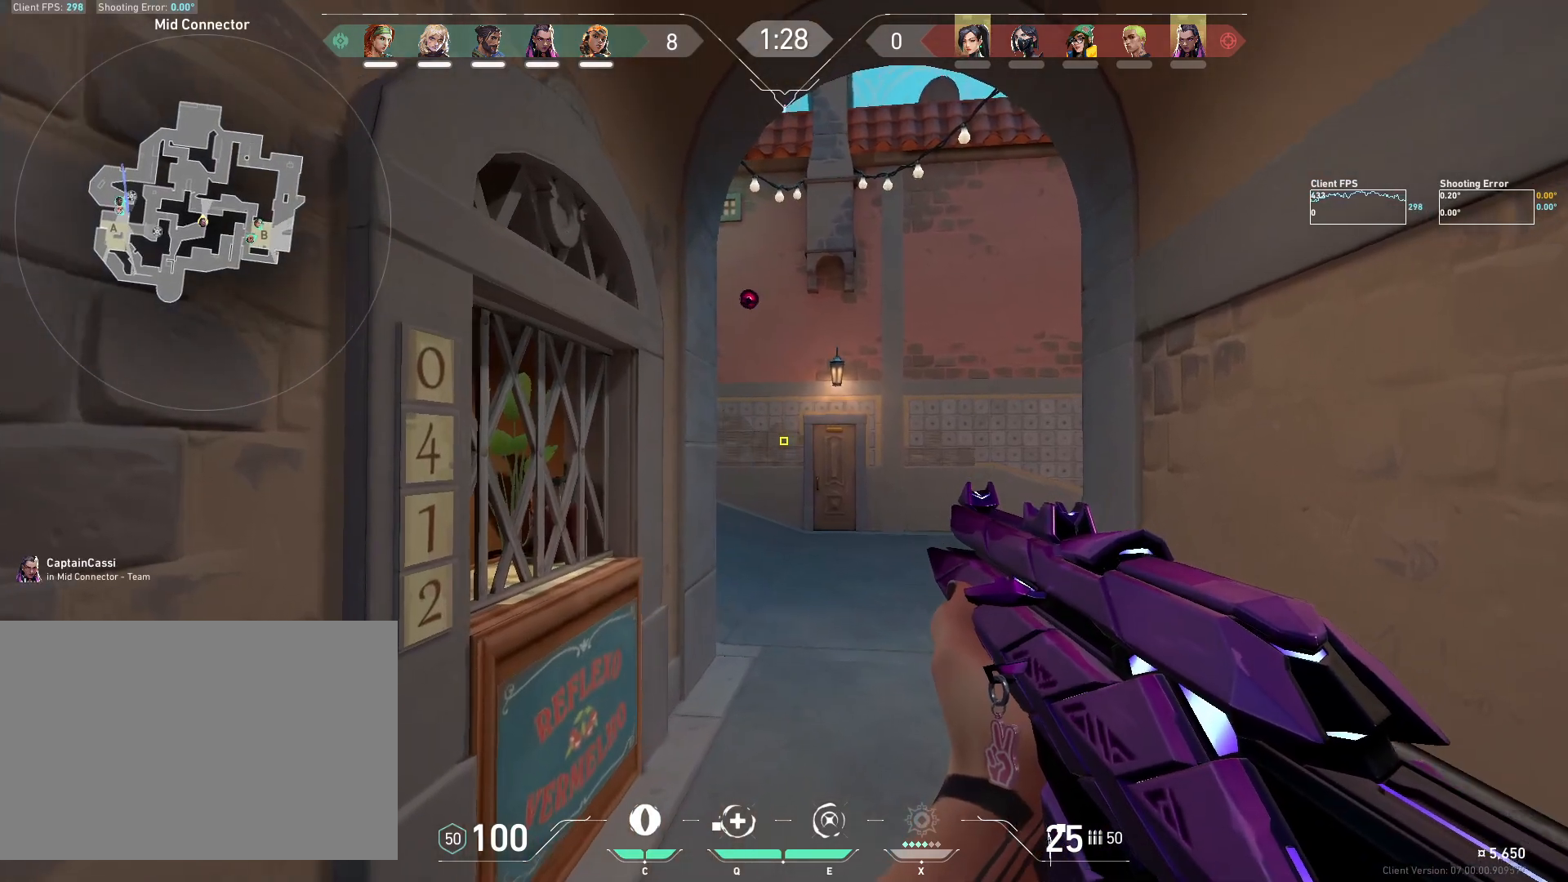
{"keys": ["a", "s"], "mouse": [], "events": [[100, "w", "up"], [150, "a", "down"], [300, "s", "down"]]}
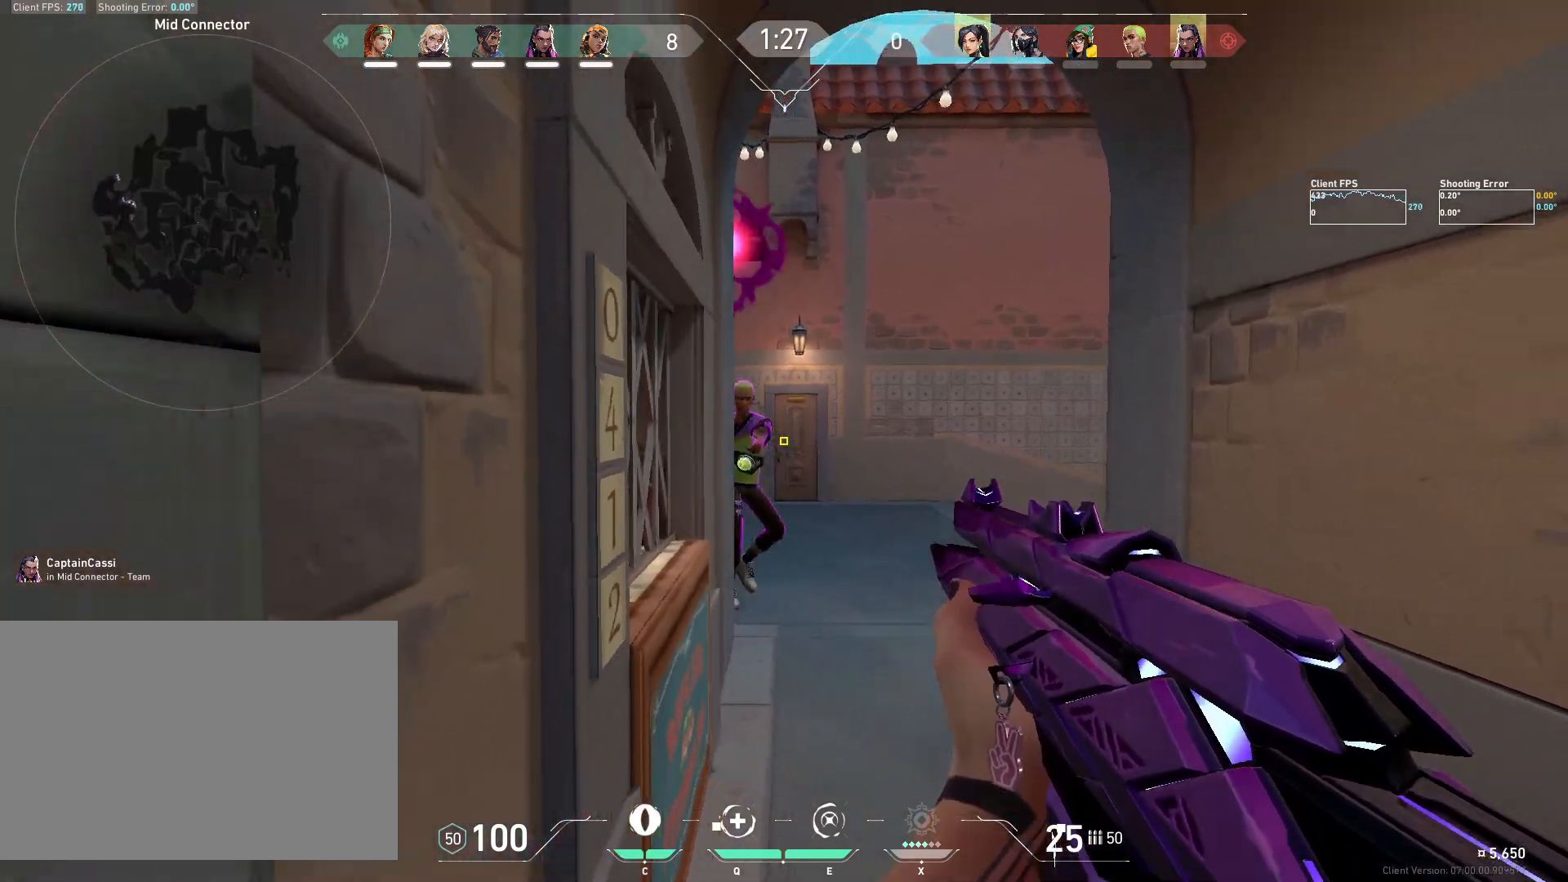
{"keys": ["a", "s"], "mouse": ["left"], "events": [[283, "mouse_left", "down"]]}
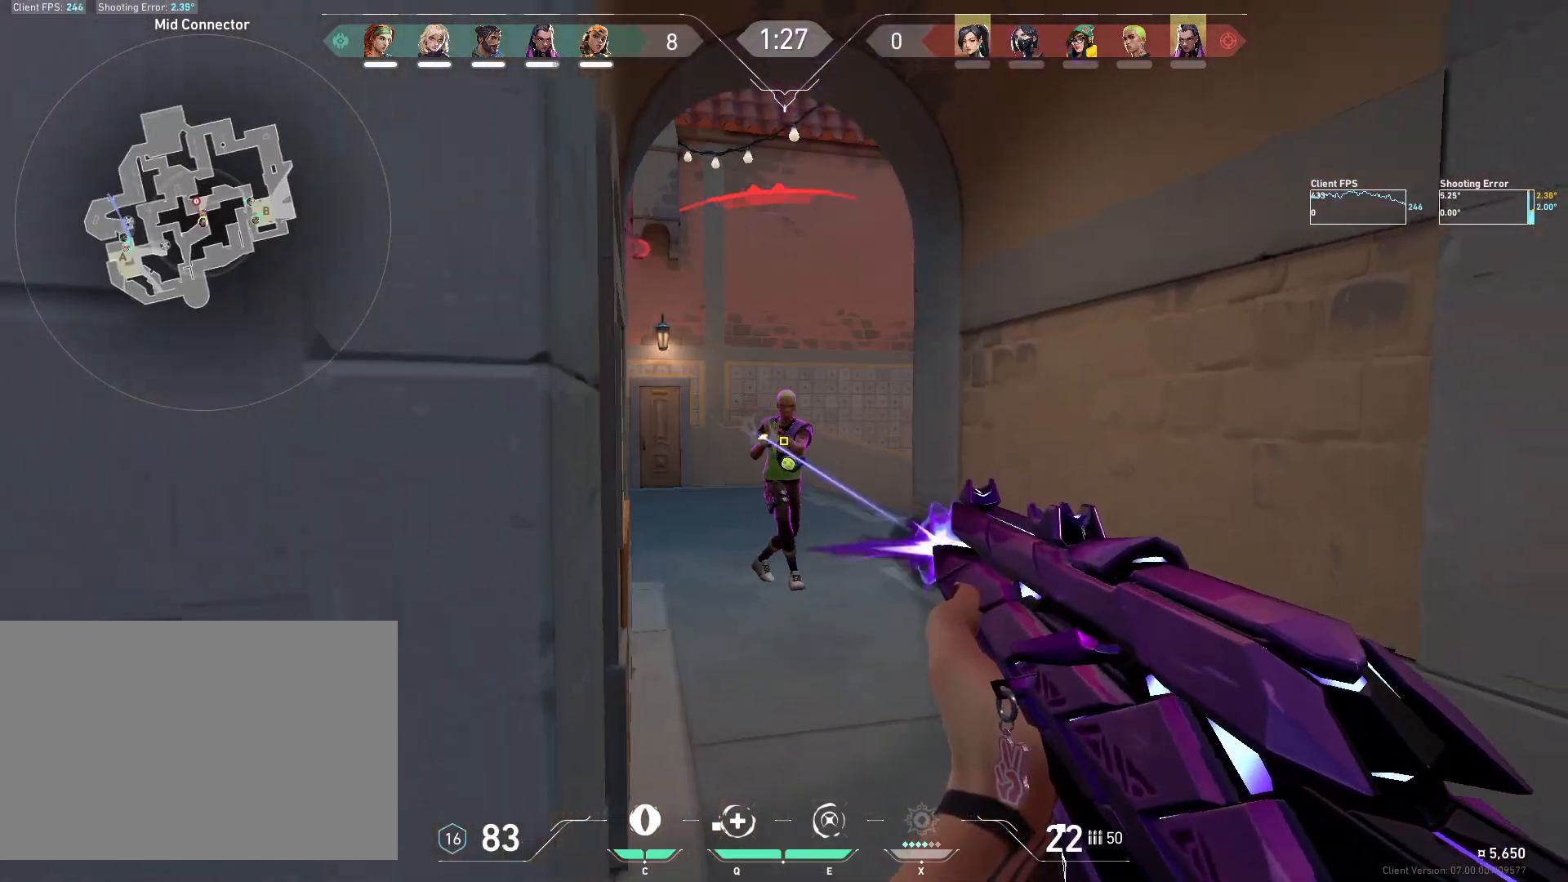
{"keys": ["a", "s"], "mouse": ["left"], "events": [[100, "s", "up"], [117, "s", "down"], [250, "a", "up"], [450, "a", "down"]]}
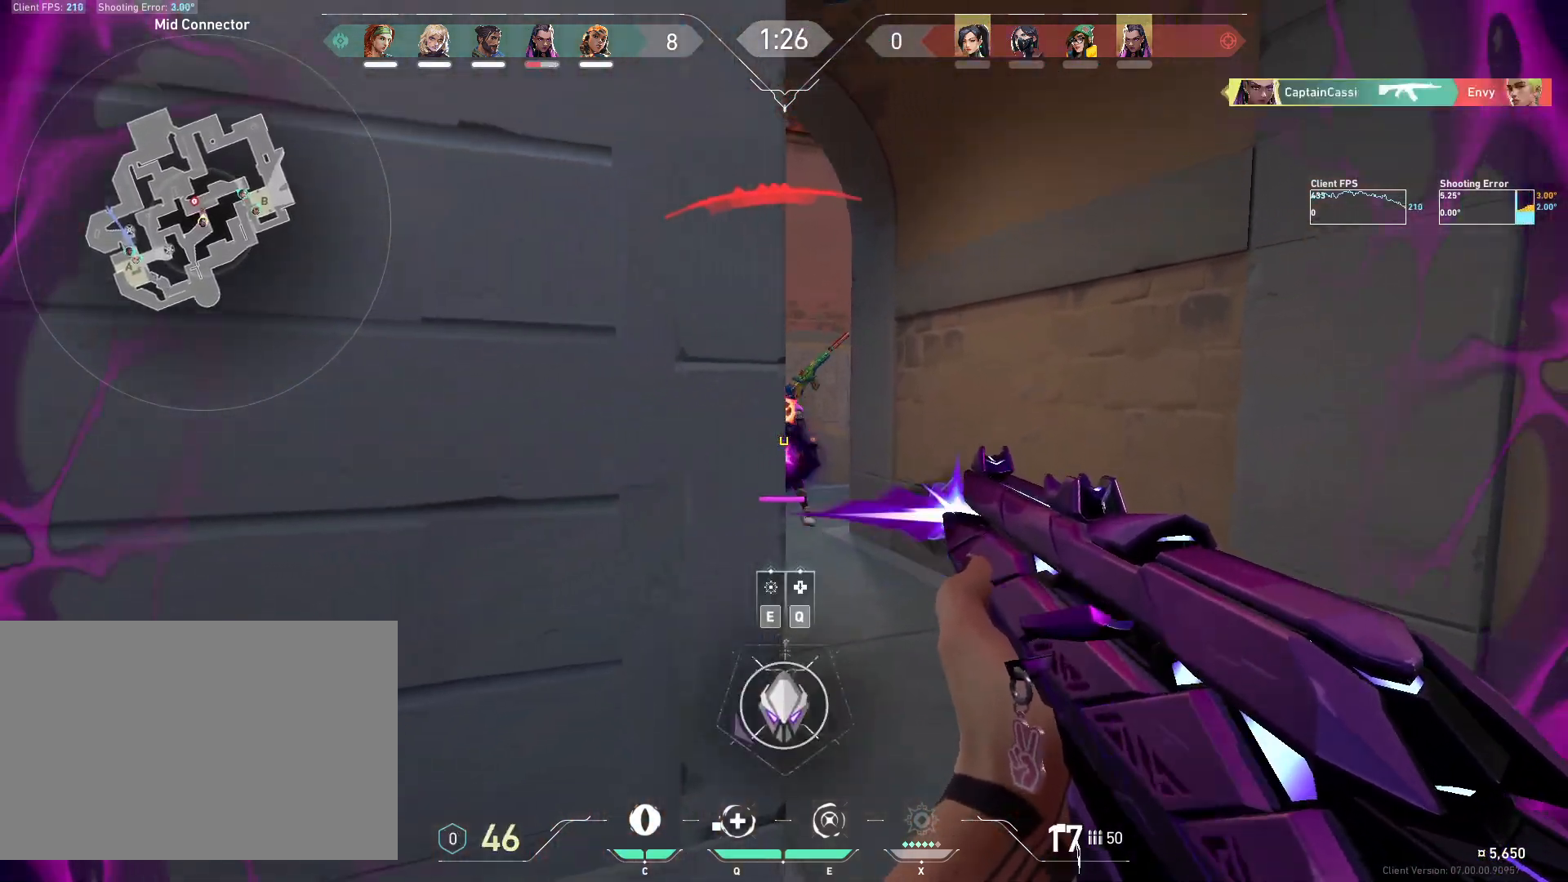
{"keys": ["d", "s"], "mouse": [], "events": [[100, "a", "up"], [133, "mouse_left", "up"], [433, "d", "down"]]}
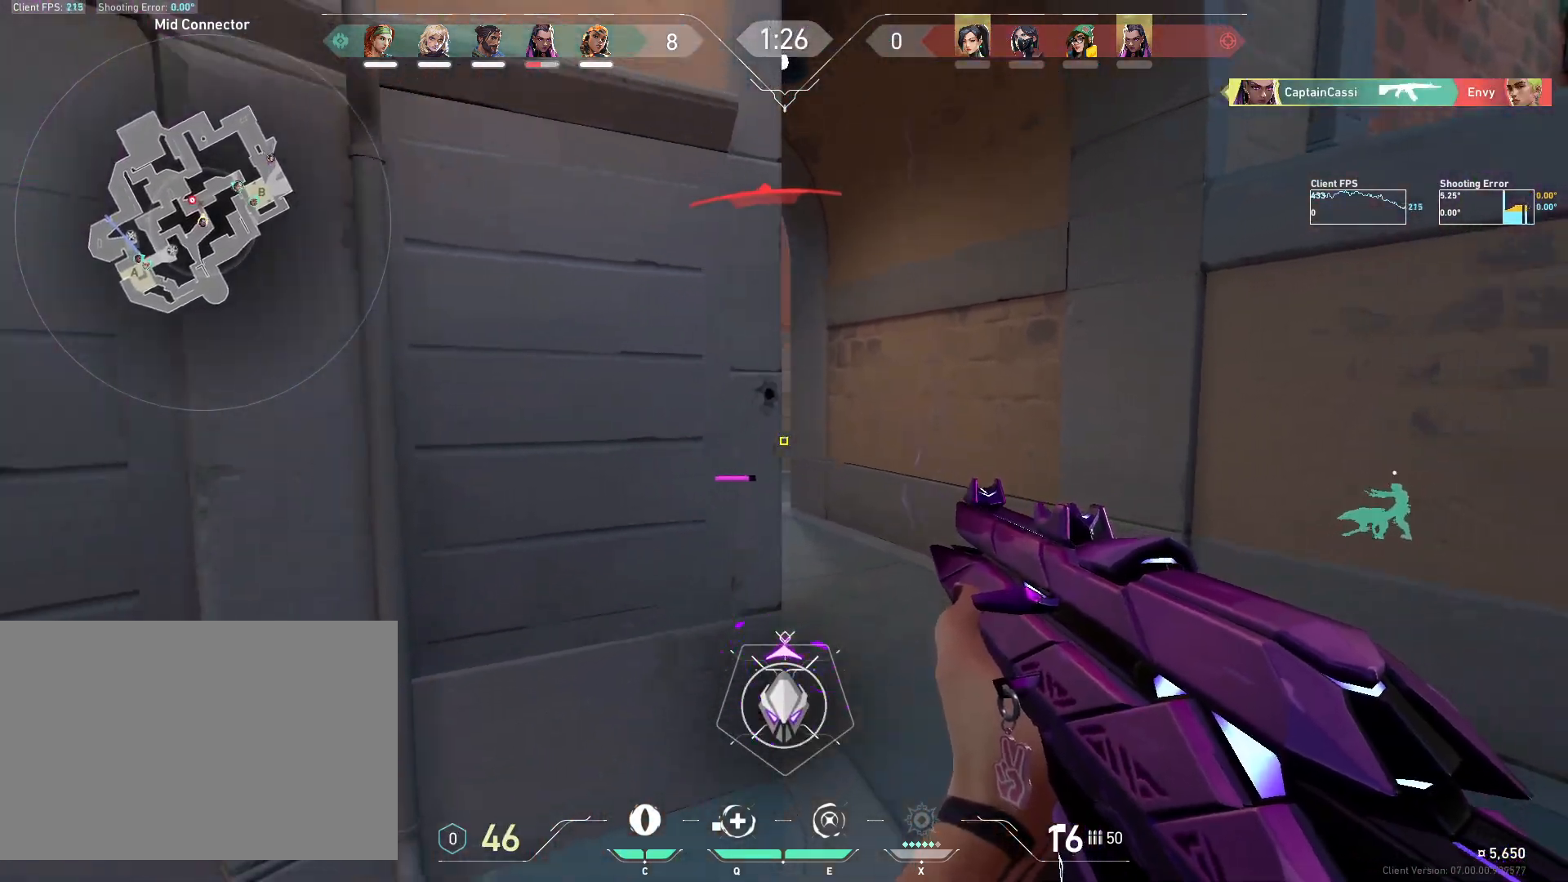
{"keys": ["a"], "mouse": [], "events": [[250, "q", "down"], [317, "q", "up"], [333, "d", "up"], [350, "s", "up"], [467, "a", "down"]]}
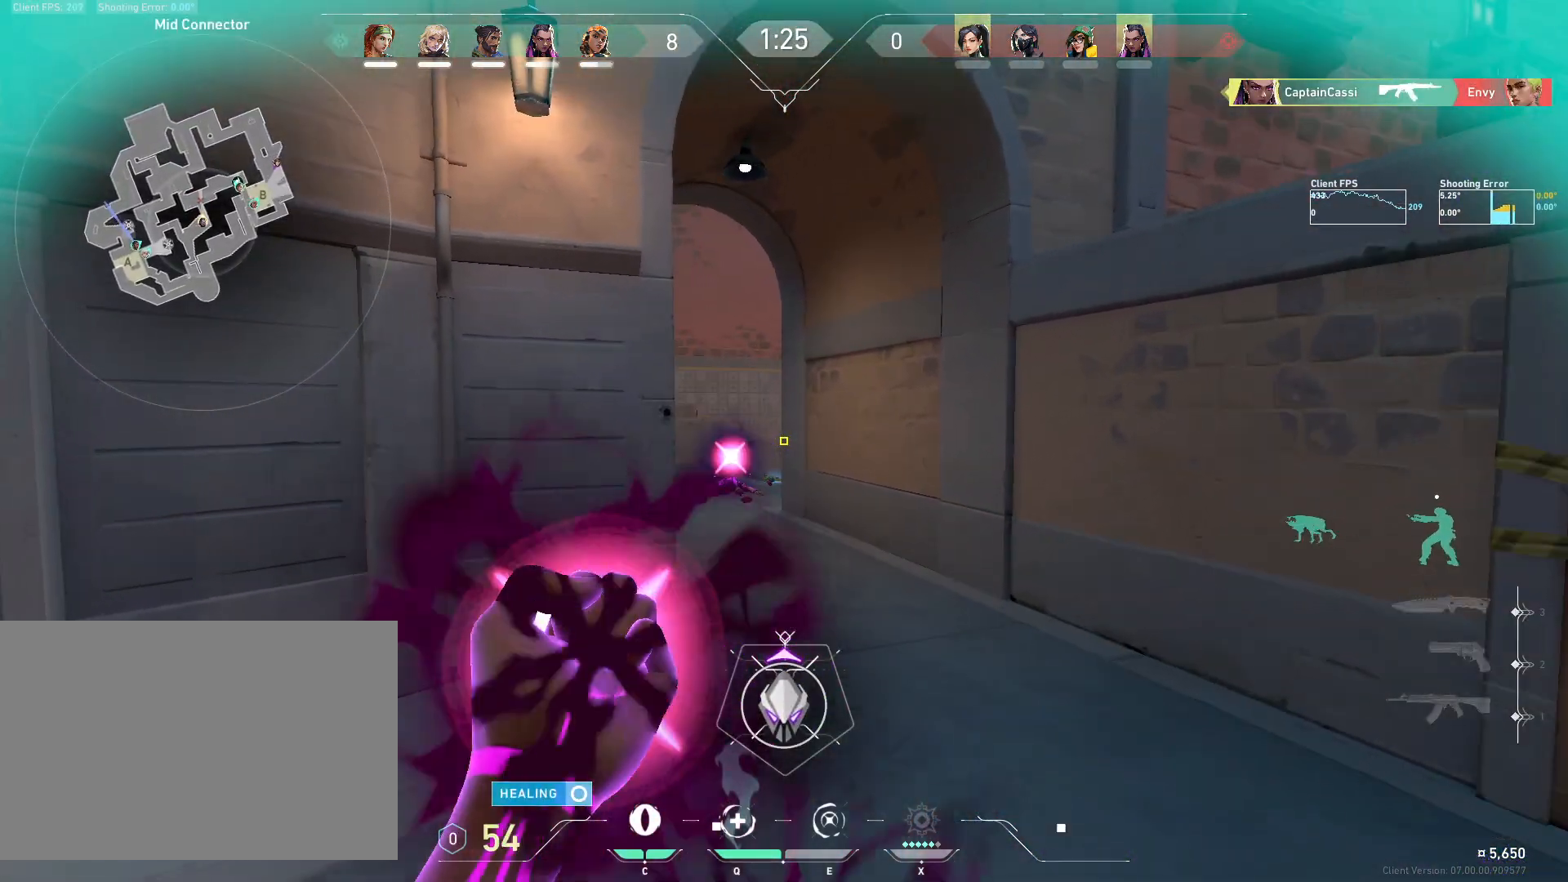
{"keys": ["d"], "mouse": [], "events": [[150, "a", "up"], [167, "d", "down"], [333, "a", "down"], [383, "d", "up"], [450, "a", "up"], [467, "d", "down"]]}
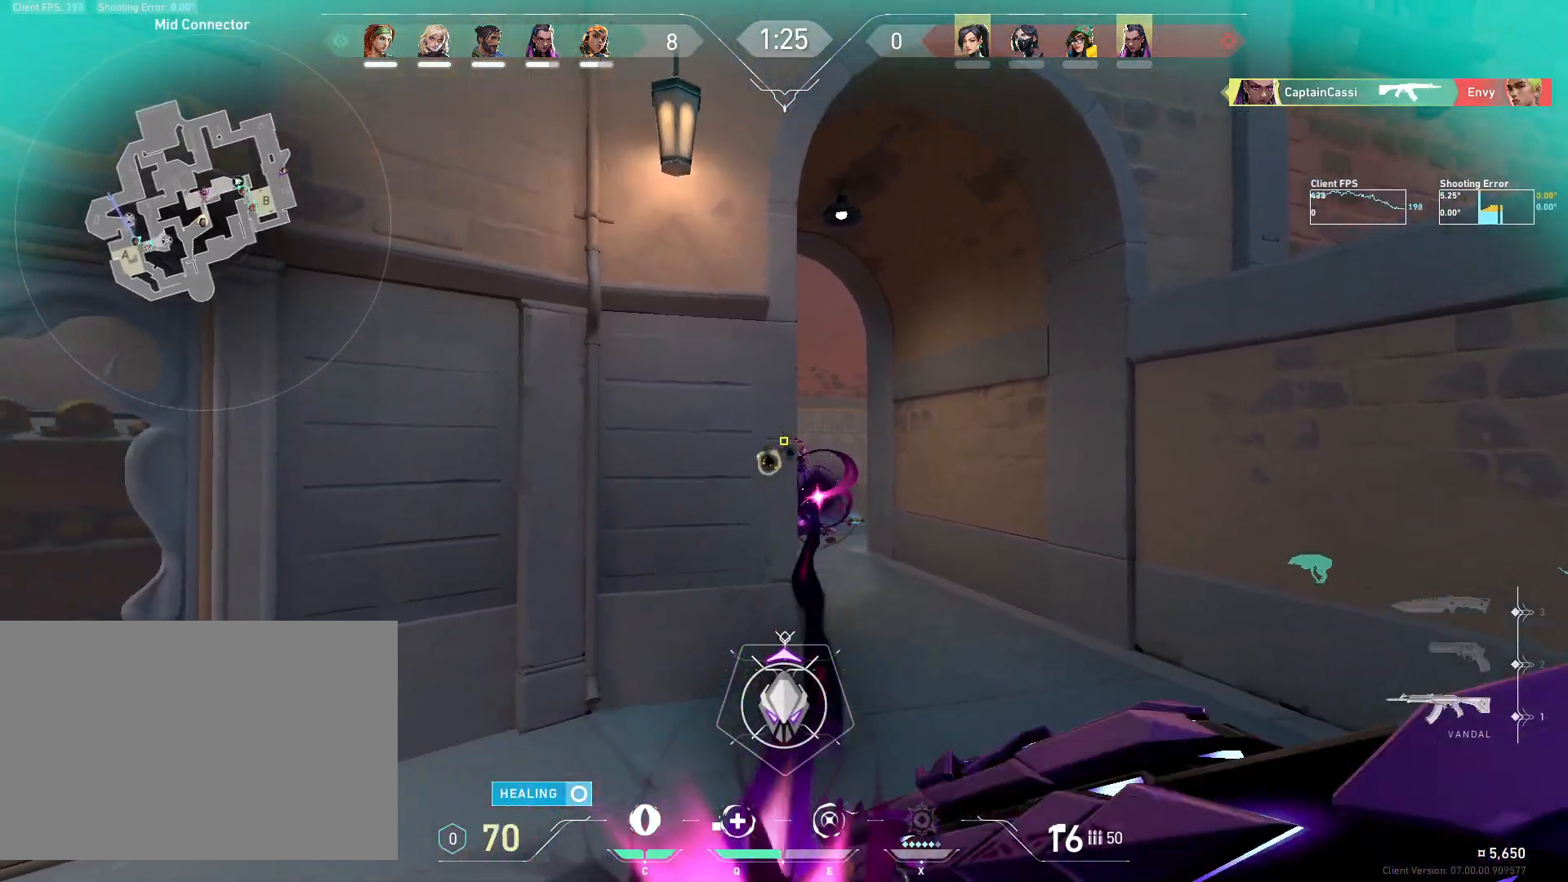
{"keys": ["a"], "mouse": ["left"], "events": [[100, "a", "down"], [133, "d", "up"], [183, "mouse_left", "down"]]}
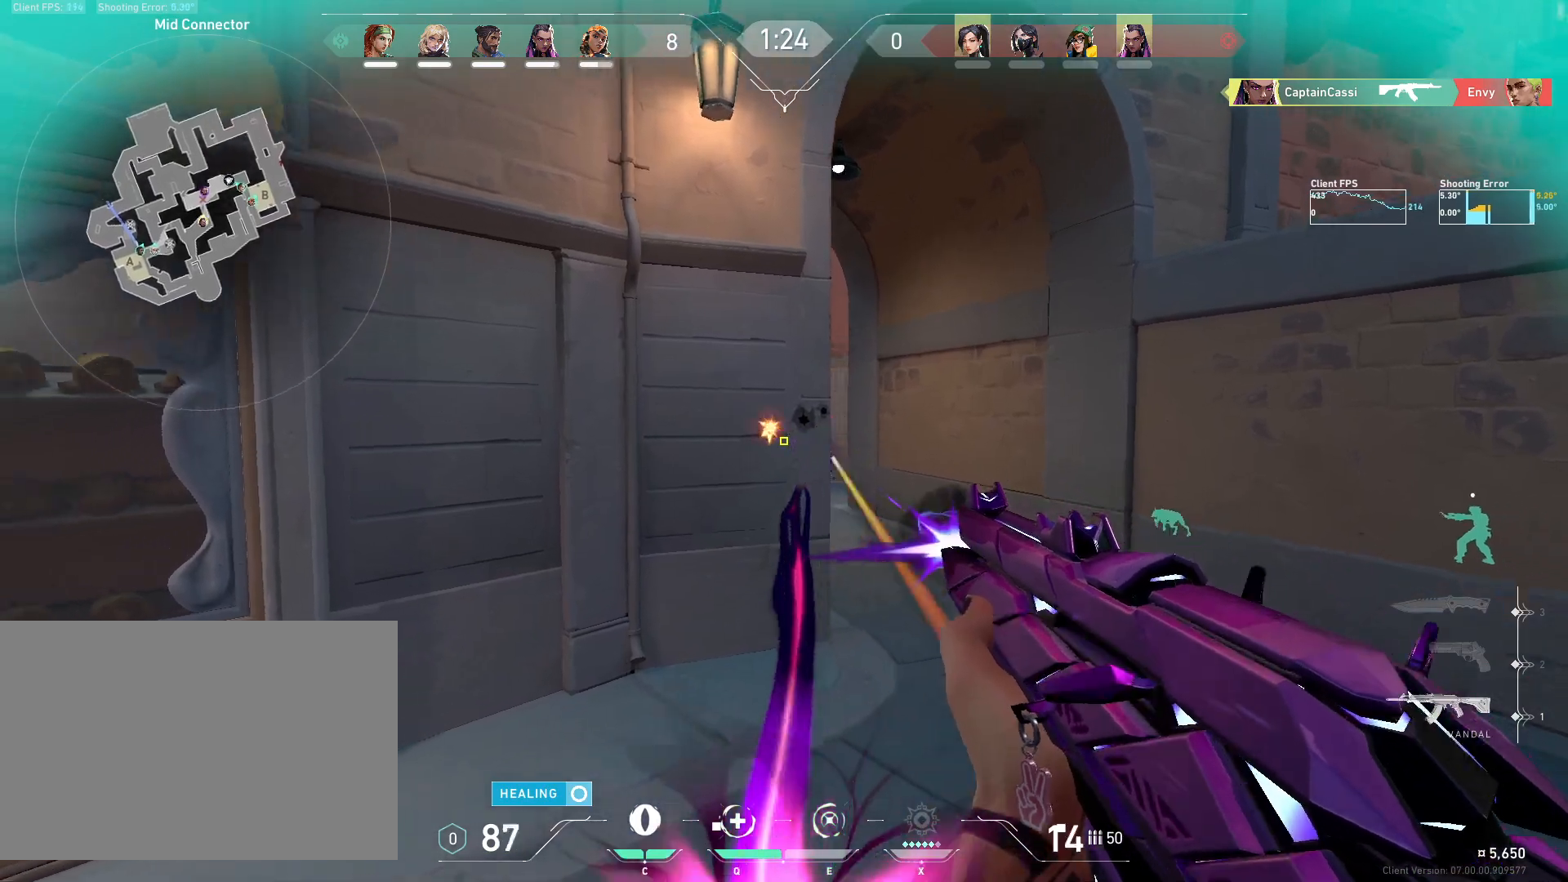
{"keys": ["a", "c"], "mouse": [], "events": [[17, "mouse_left", "up"], [200, "a", "up"], [200, "d", "down"], [367, "d", "up"], [383, "a", "down"], [433, "c", "down"]]}
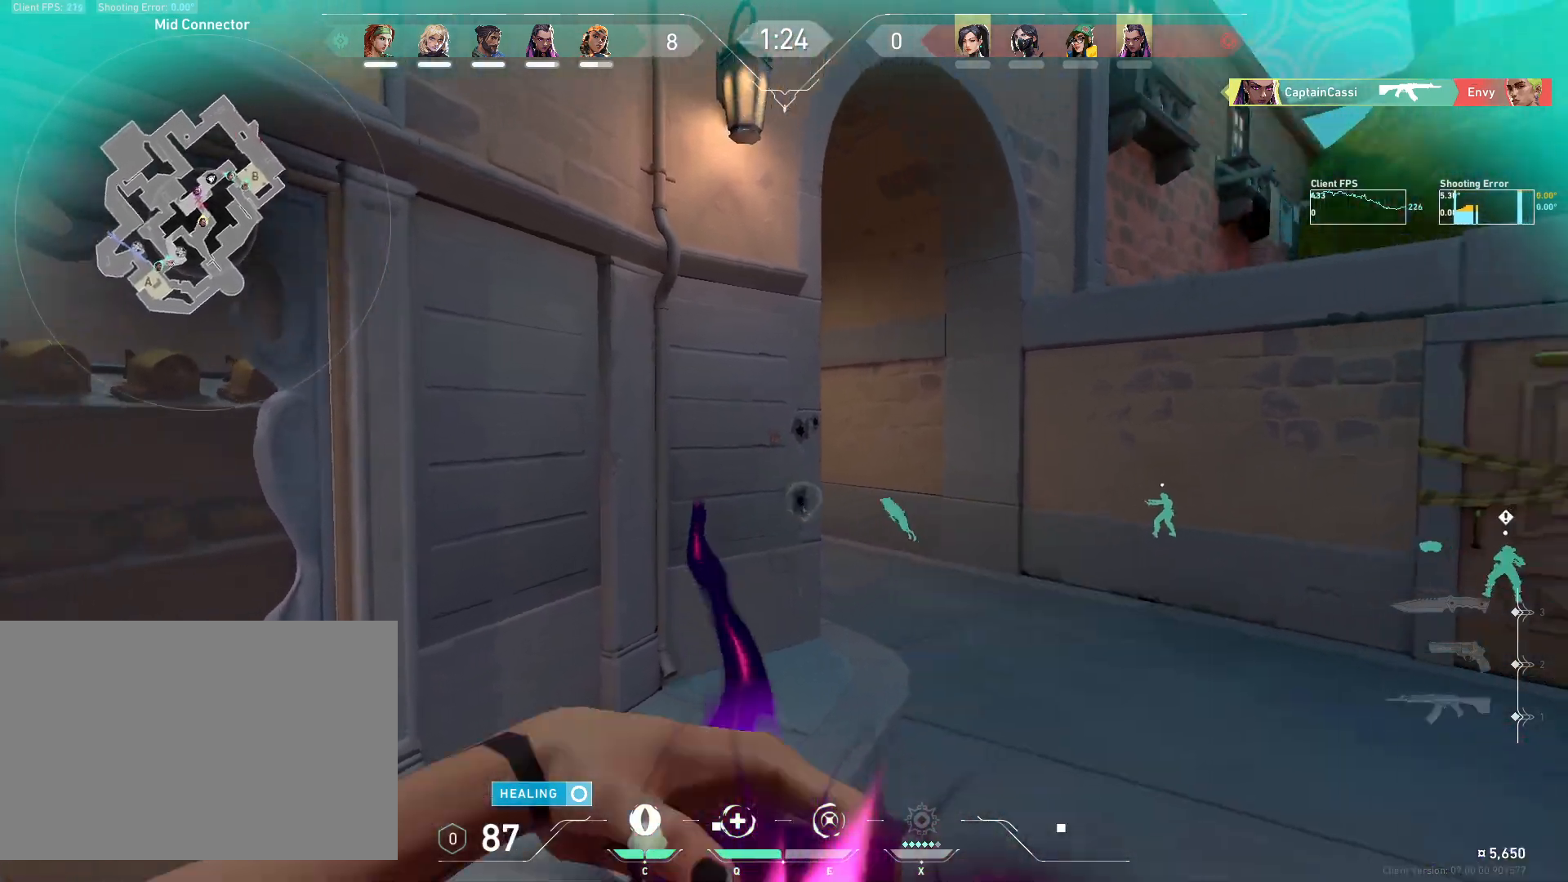
{"keys": ["s"], "mouse": [], "events": [[33, "c", "up"], [133, "a", "up"], [150, "d", "down"], [300, "a", "down"], [350, "d", "up"], [367, "s", "down"], [500, "a", "up"]]}
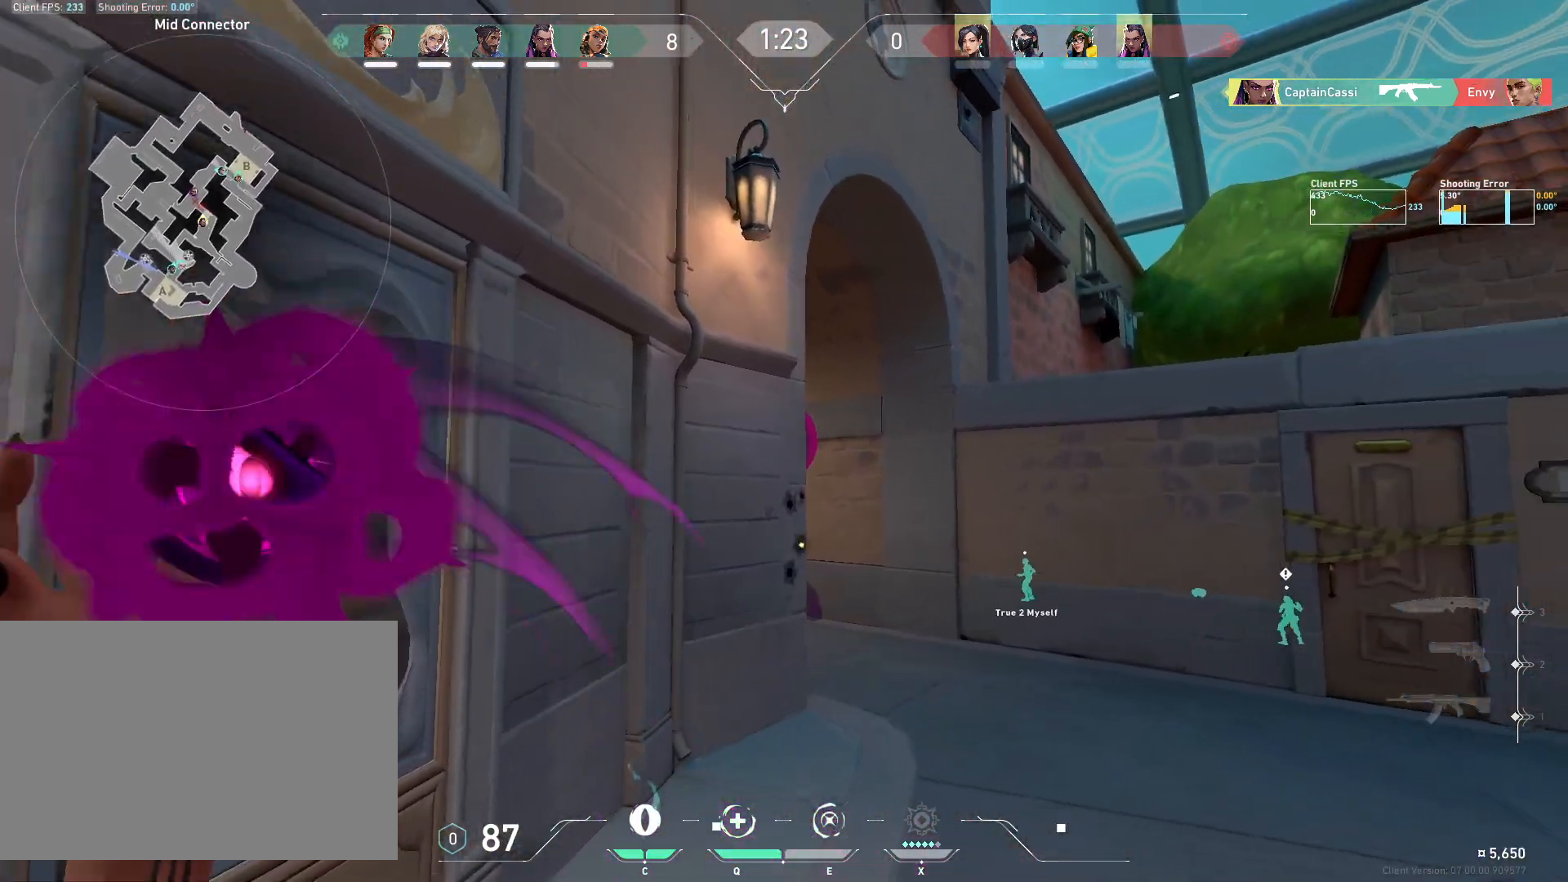
{"keys": [], "mouse": [], "events": [[167, "d", "down"], [450, "d", "up"], [450, "s", "up"]]}
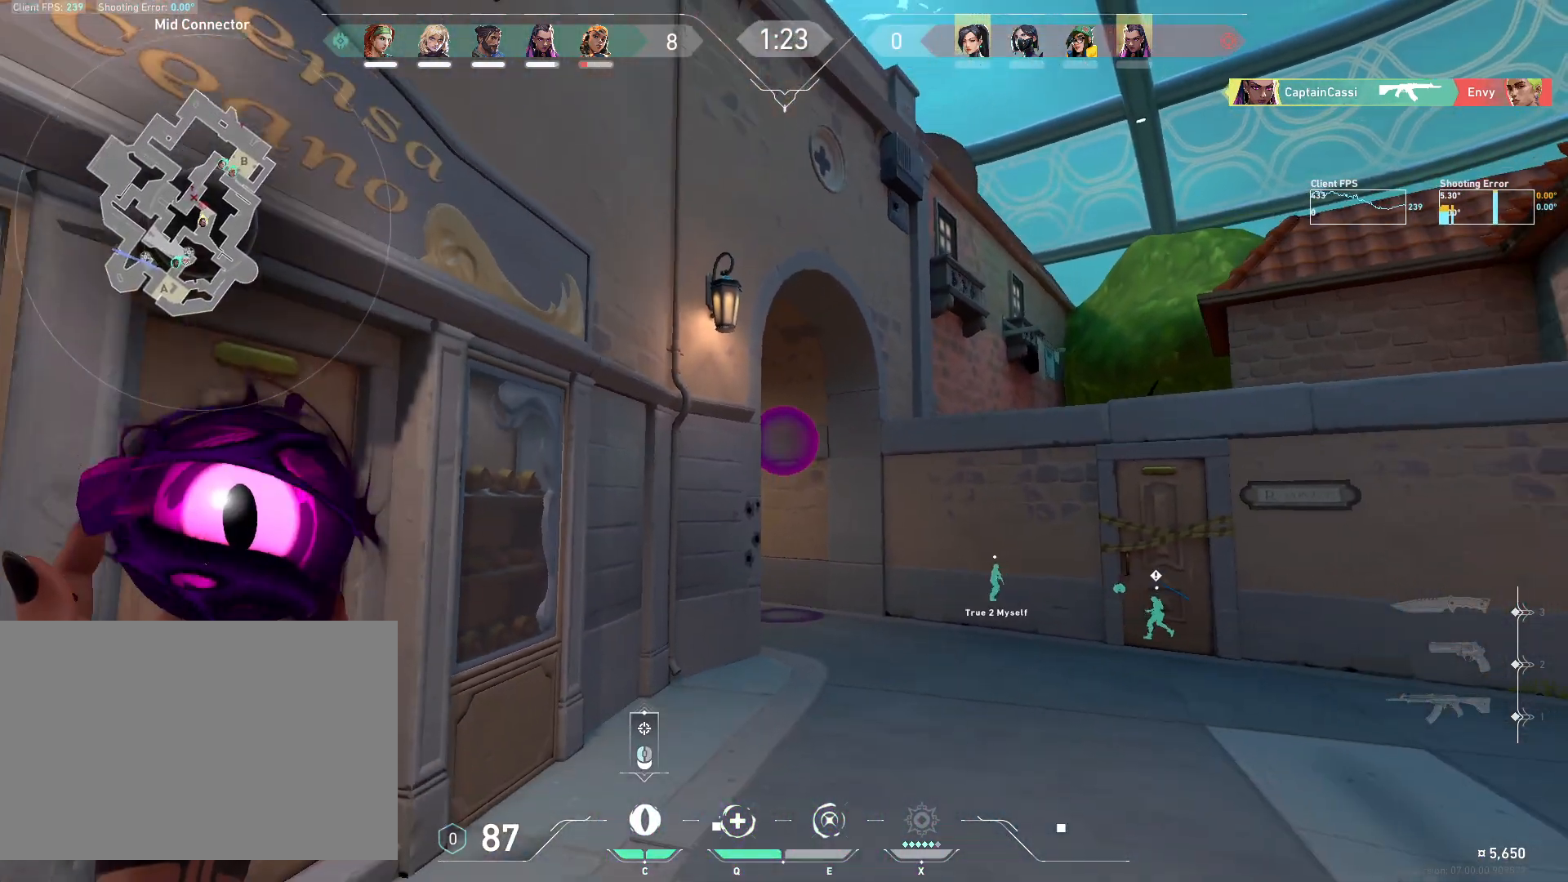
{"keys": ["d"], "mouse": [], "events": [[33, "mouse_left", "down"], [50, "a", "down"], [133, "a", "up"], [167, "mouse_left", "up"], [333, "a", "down"], [383, "a", "up"], [433, "d", "down"]]}
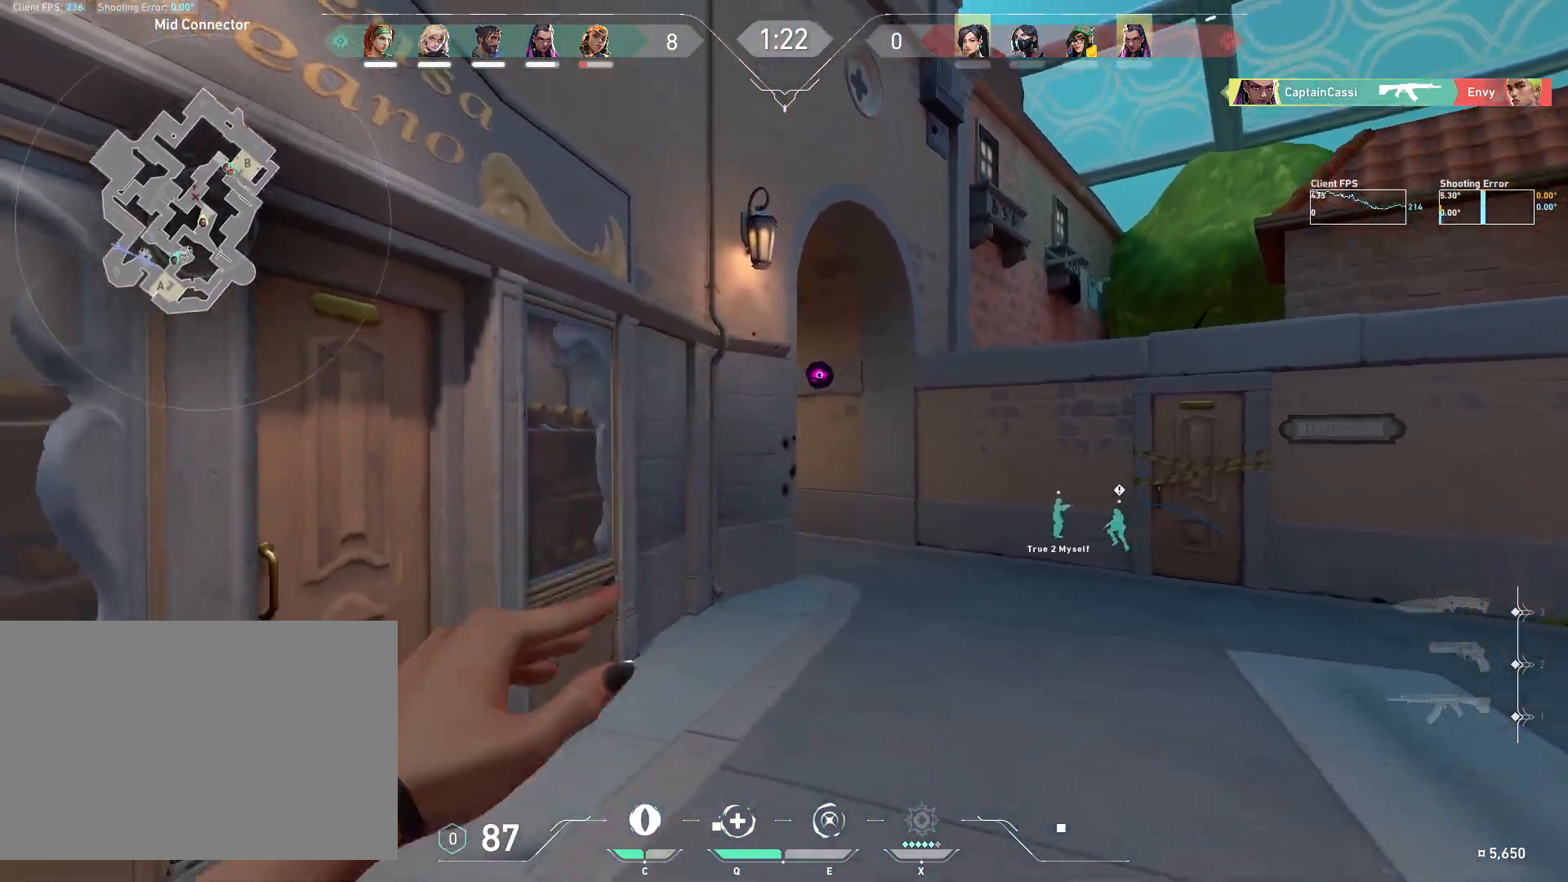
{"keys": ["d", "s"], "mouse": [], "events": [[67, "d", "up"], [317, "a", "down"], [383, "a", "up"], [433, "d", "down"], [433, "s", "down"]]}
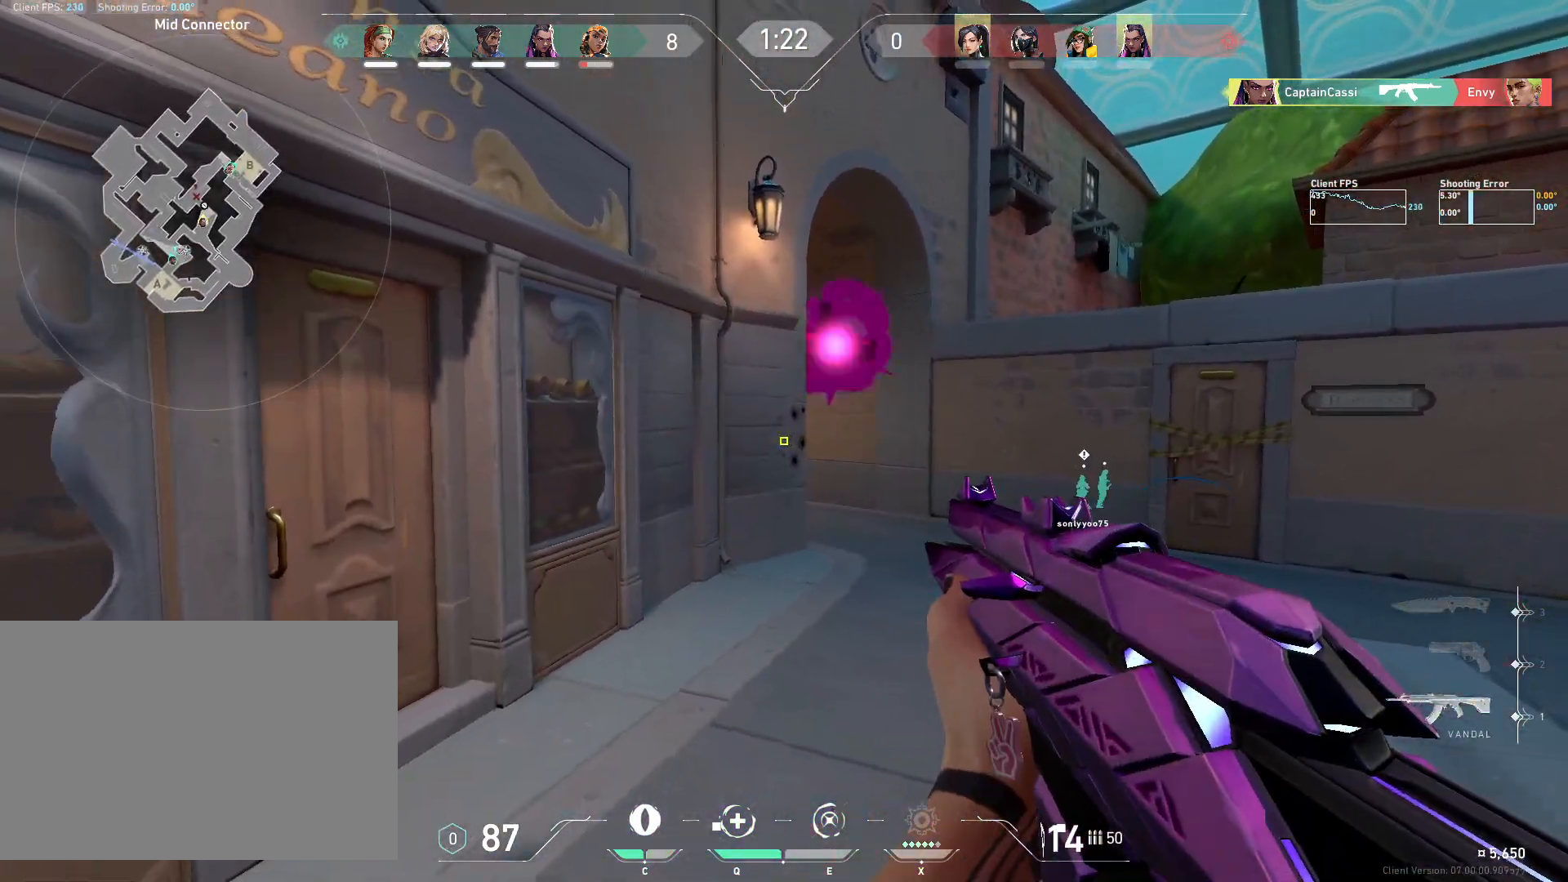
{"keys": ["s"], "mouse": [], "events": [[183, "d", "up"], [250, "a", "down"], [317, "a", "up"]]}
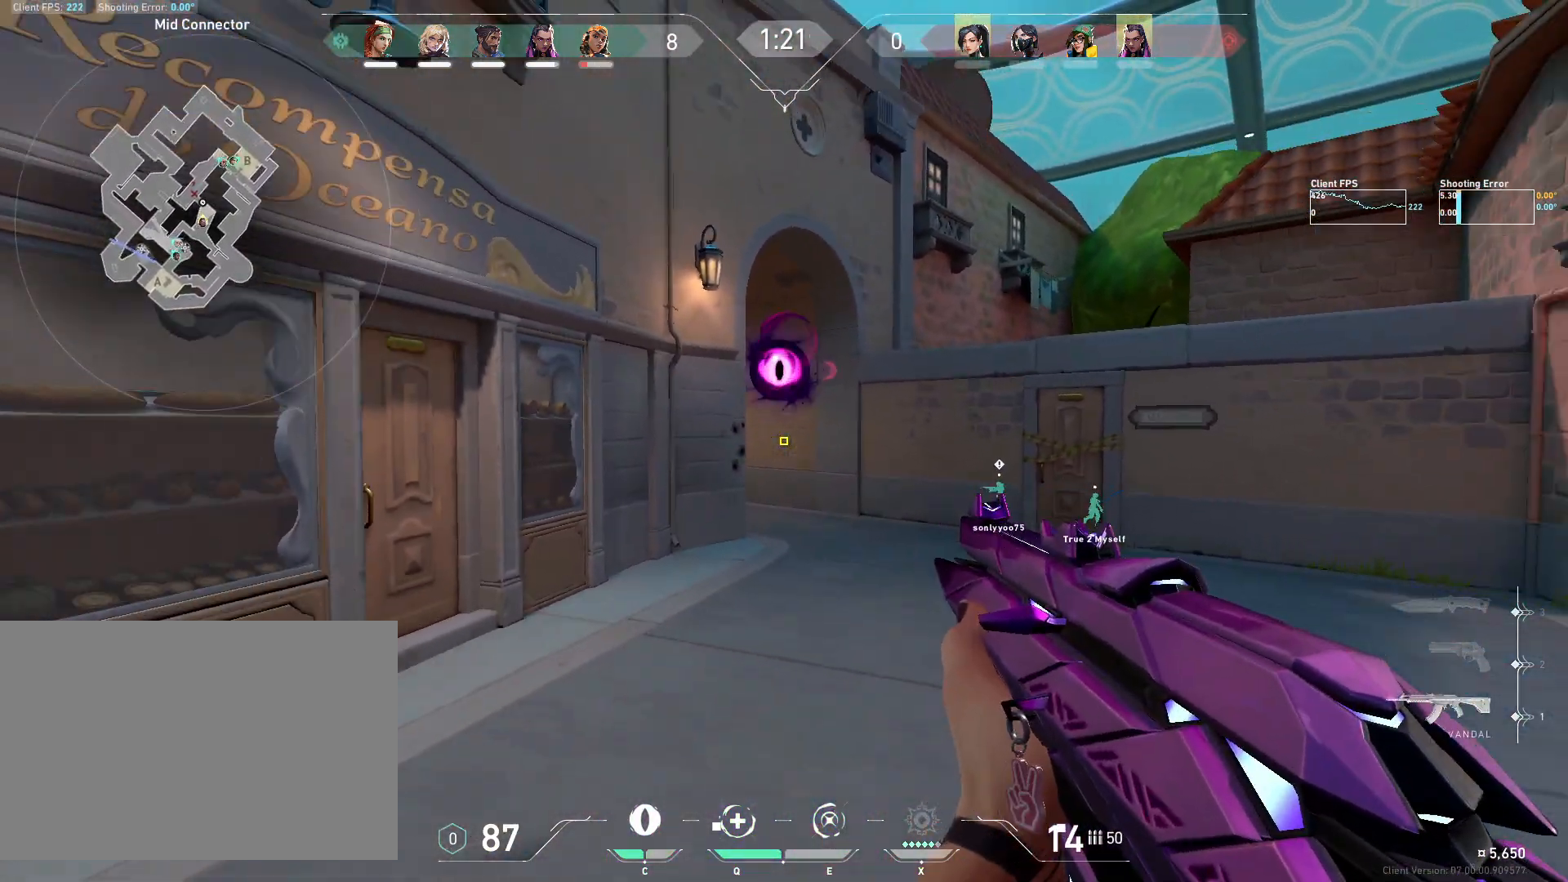
{"keys": ["a", "s"], "mouse": [], "events": [[233, "a", "down"]]}
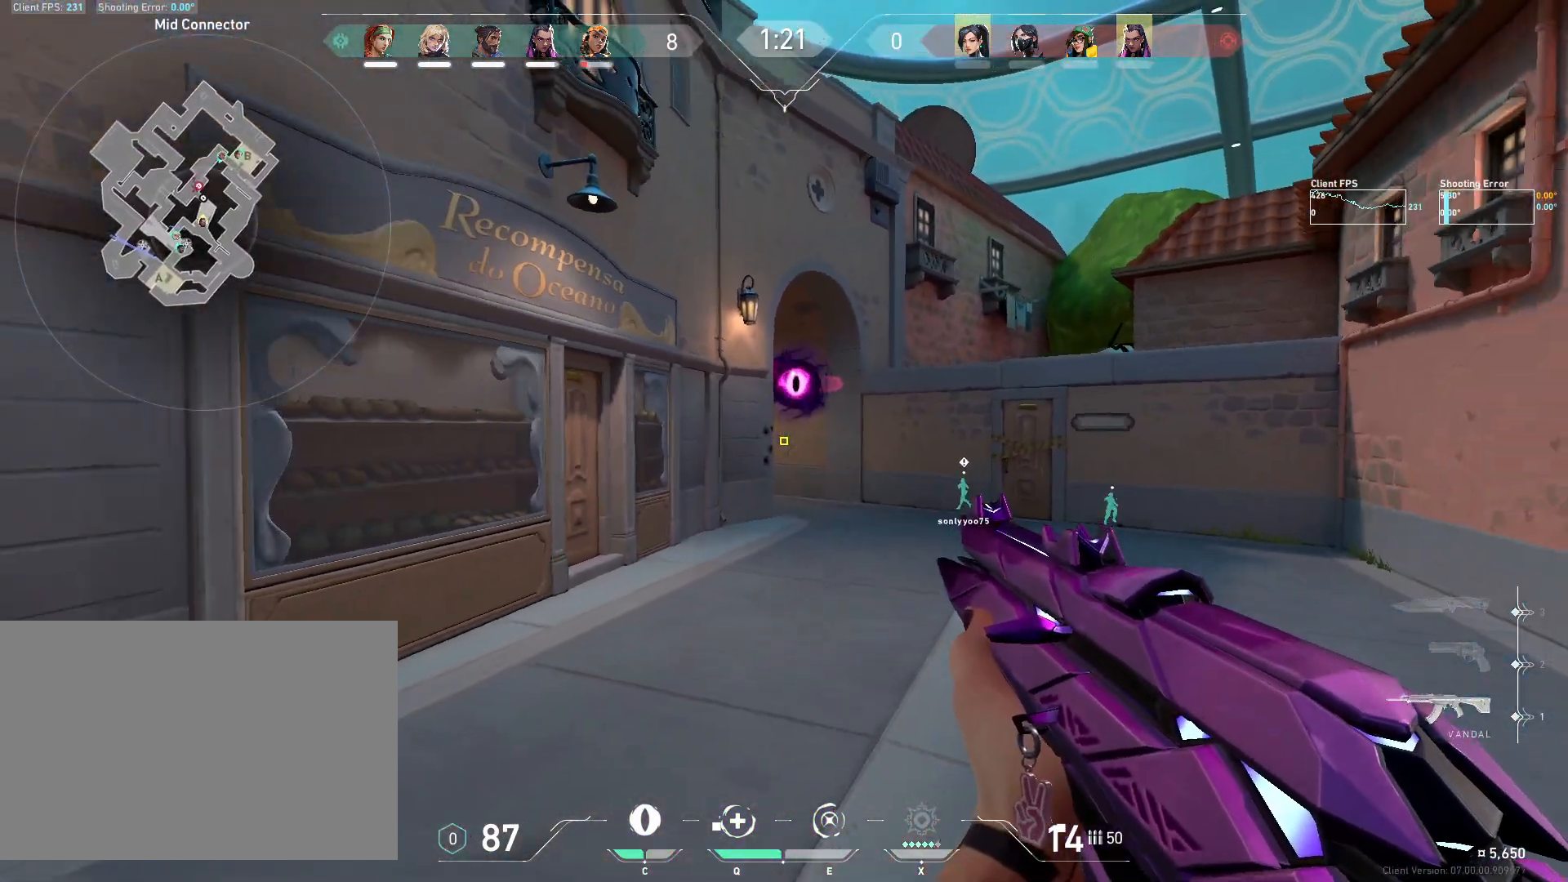
{"keys": ["a", "s"], "mouse": [], "events": [[333, "r", "down"], [417, "r", "up"]]}
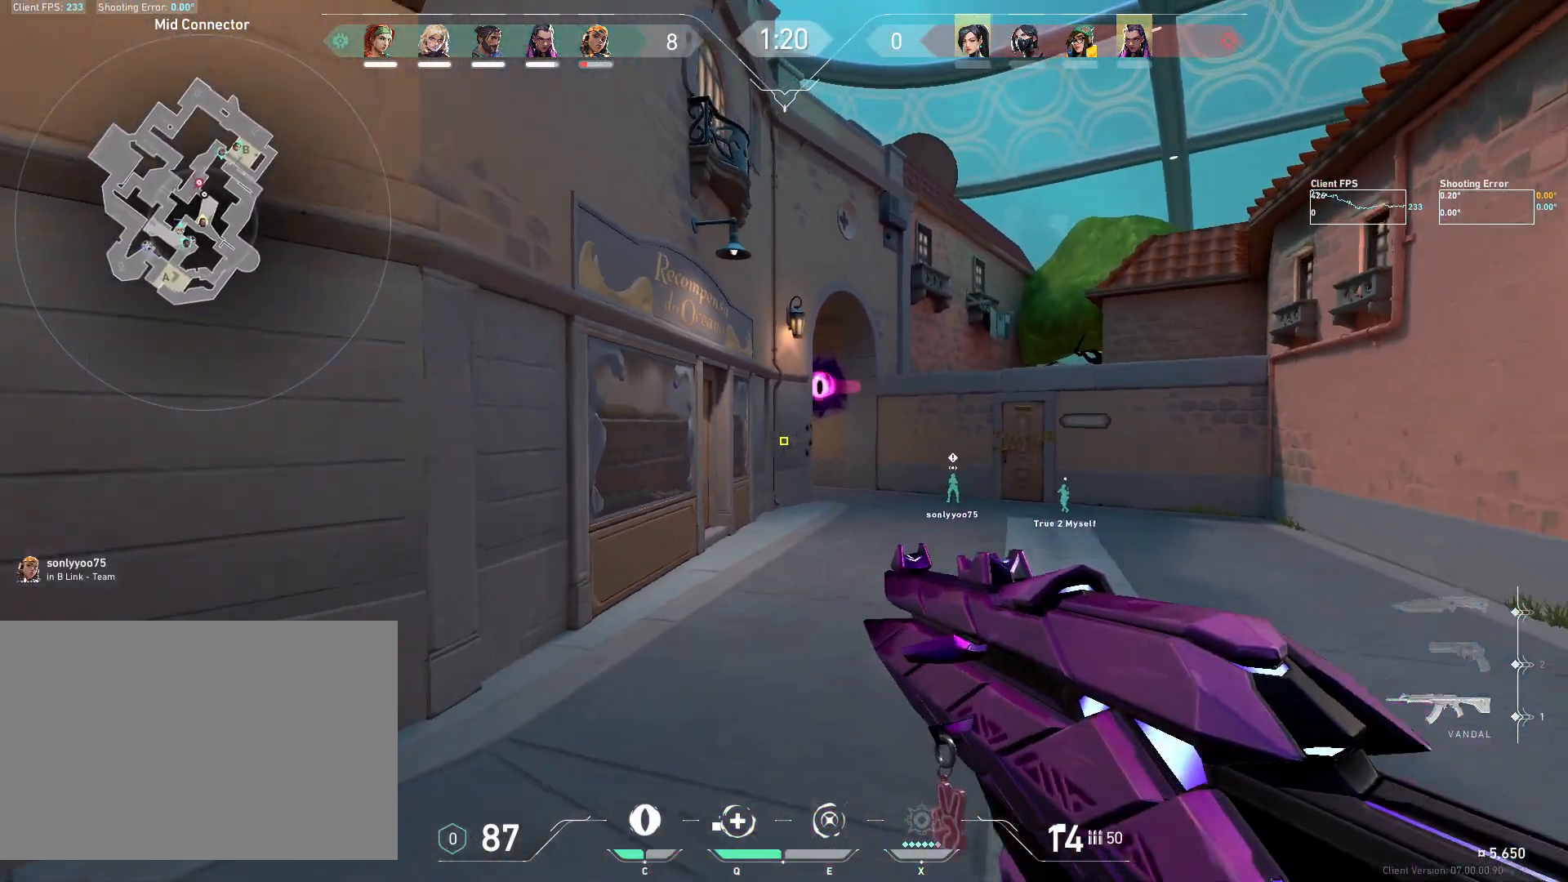
{"keys": ["a"], "mouse": [], "events": [[200, "s", "up"]]}
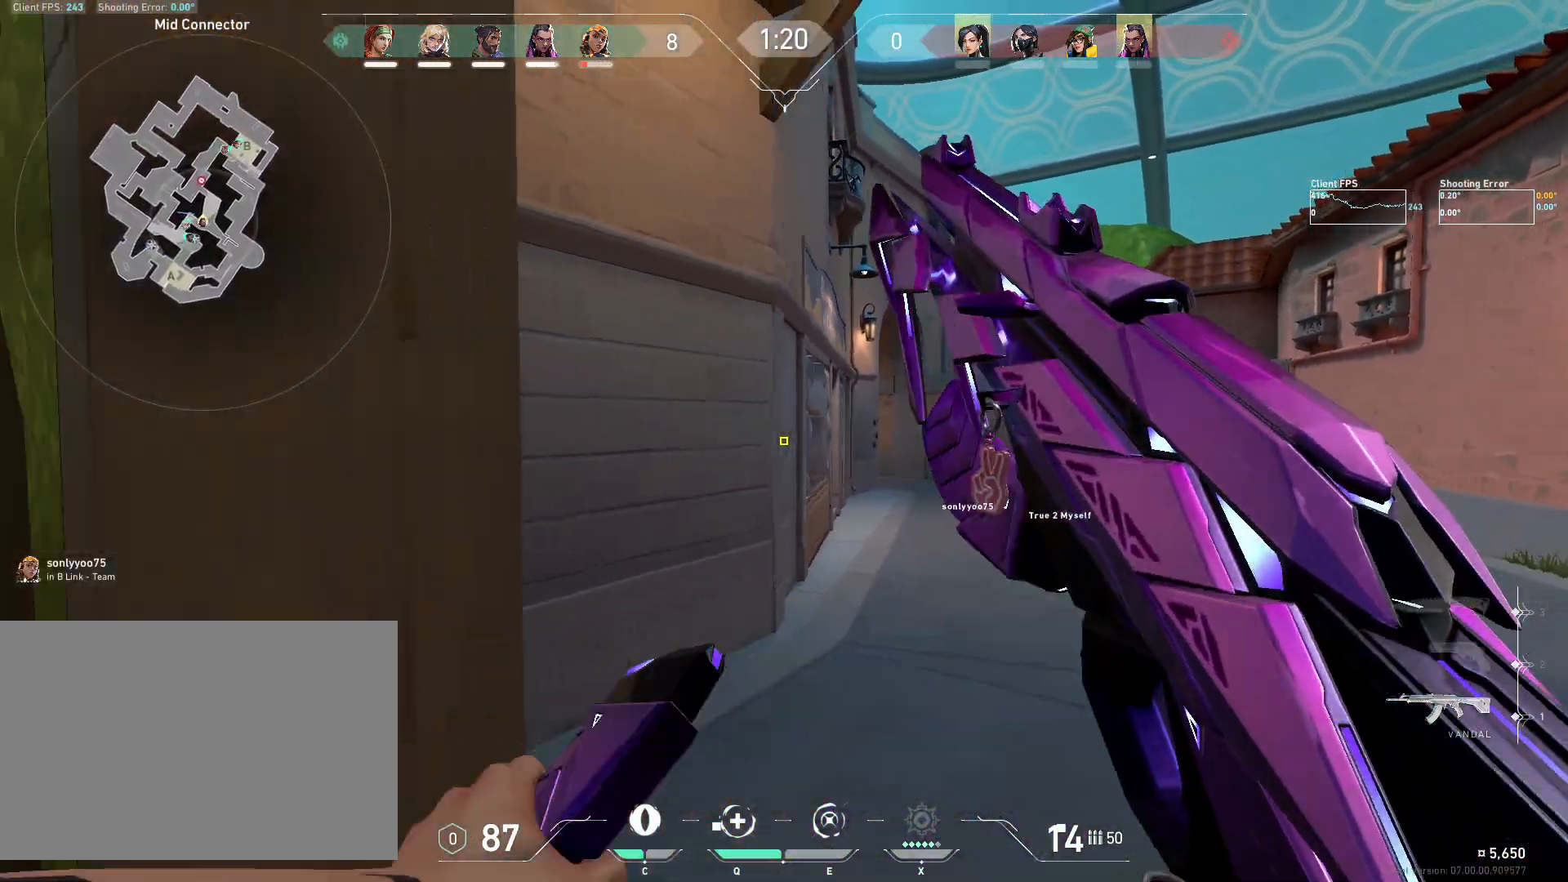
{"keys": ["a"], "mouse": [], "events": [[17, "w", "down"], [83, "w", "up"], [233, "a", "up"], [500, "a", "down"]]}
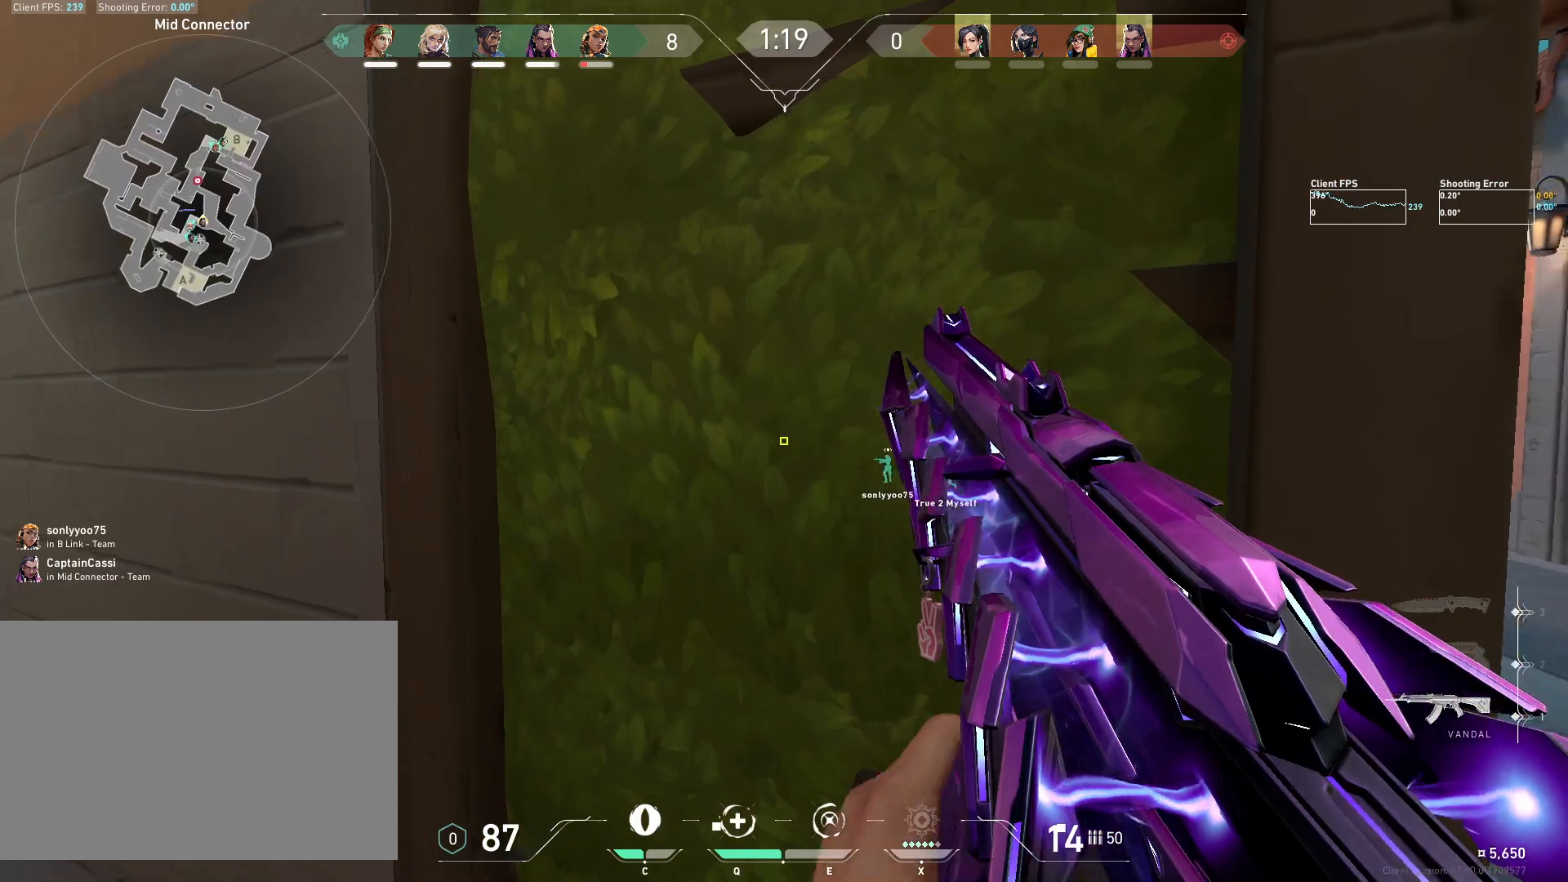
{"keys": ["d", "s"], "mouse": [], "events": [[267, "a", "up"], [317, "s", "down"], [500, "d", "down"]]}
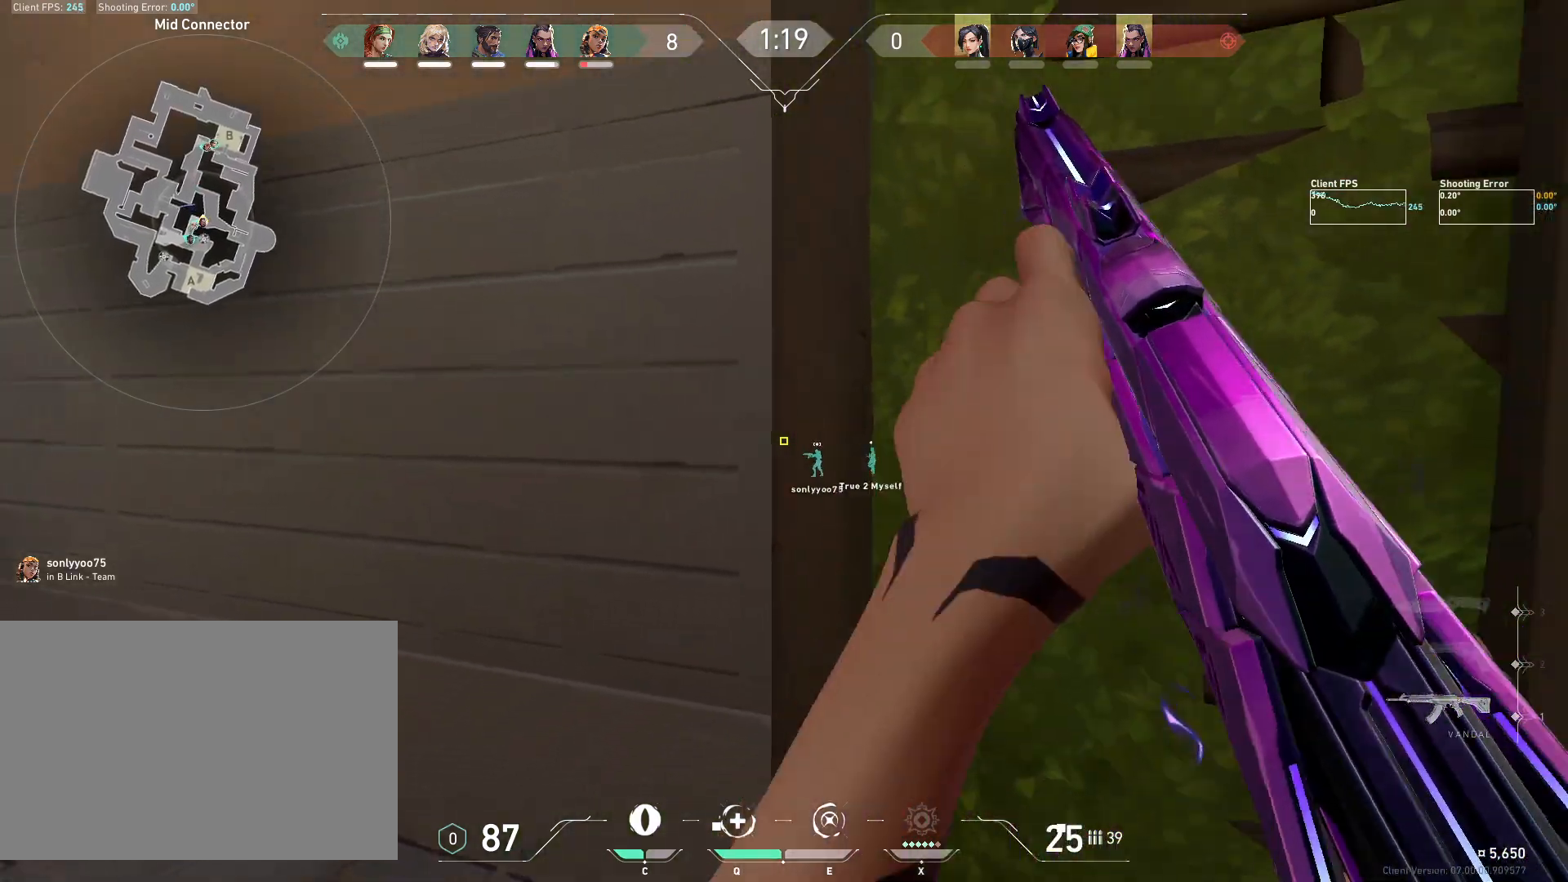
{"keys": ["d"], "mouse": [], "events": [[33, "s", "up"]]}
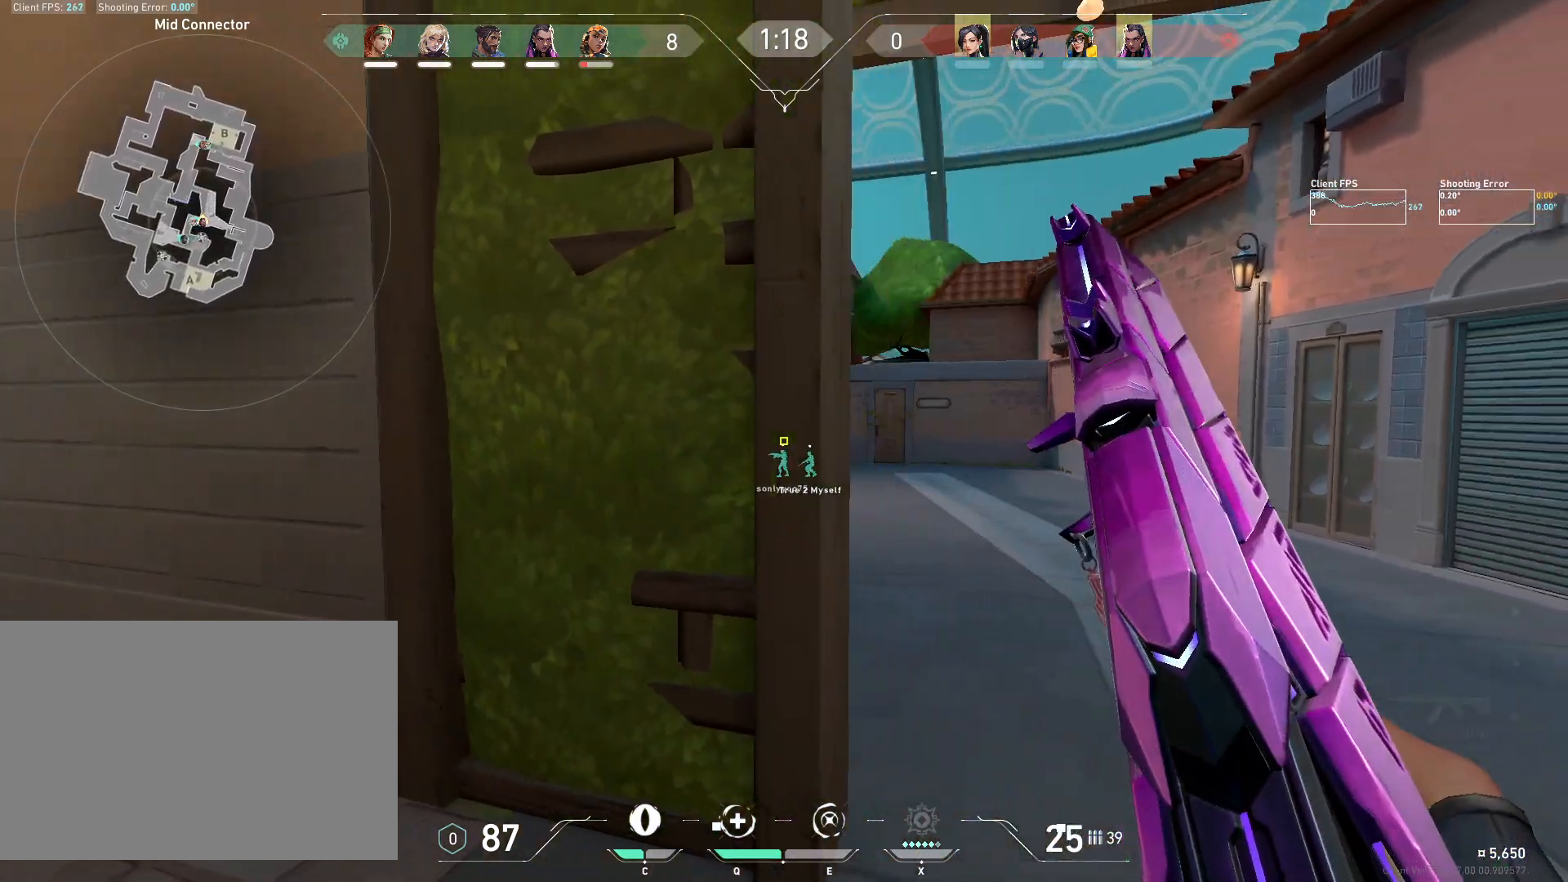
{"keys": ["d", "w"], "mouse": [], "events": [[17, "a", "down"], [17, "d", "up"], [17, "w", "down"], [83, "a", "up"], [200, "d", "down"], [250, "w", "up"], [333, "a", "down"], [350, "d", "up"], [433, "a", "up"], [467, "d", "down"], [467, "w", "down"]]}
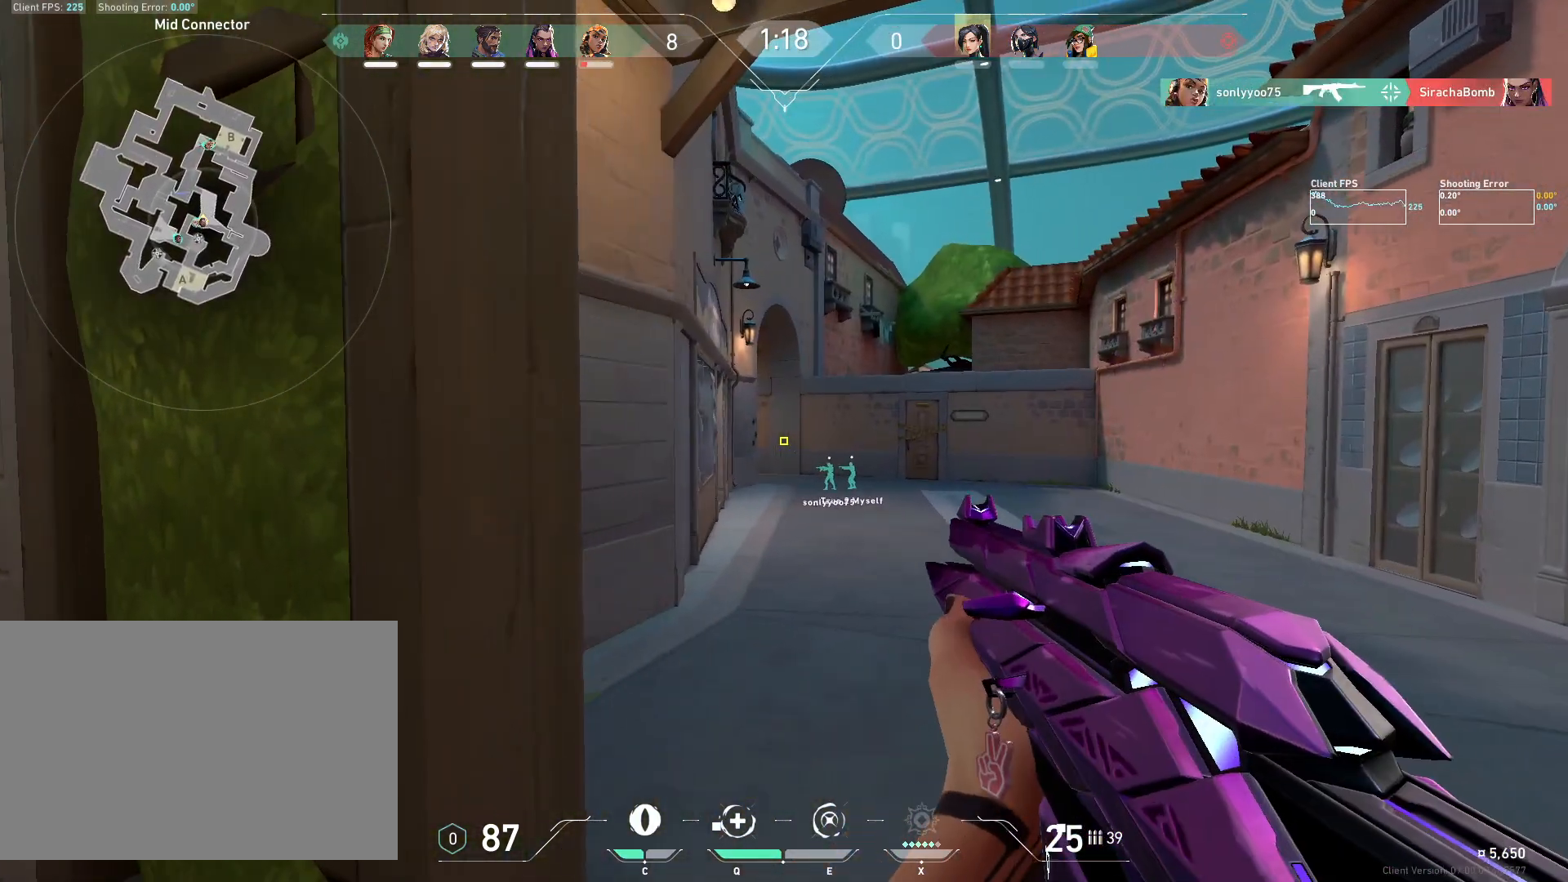
{"keys": ["w"], "mouse": [], "events": [[83, "d", "up"]]}
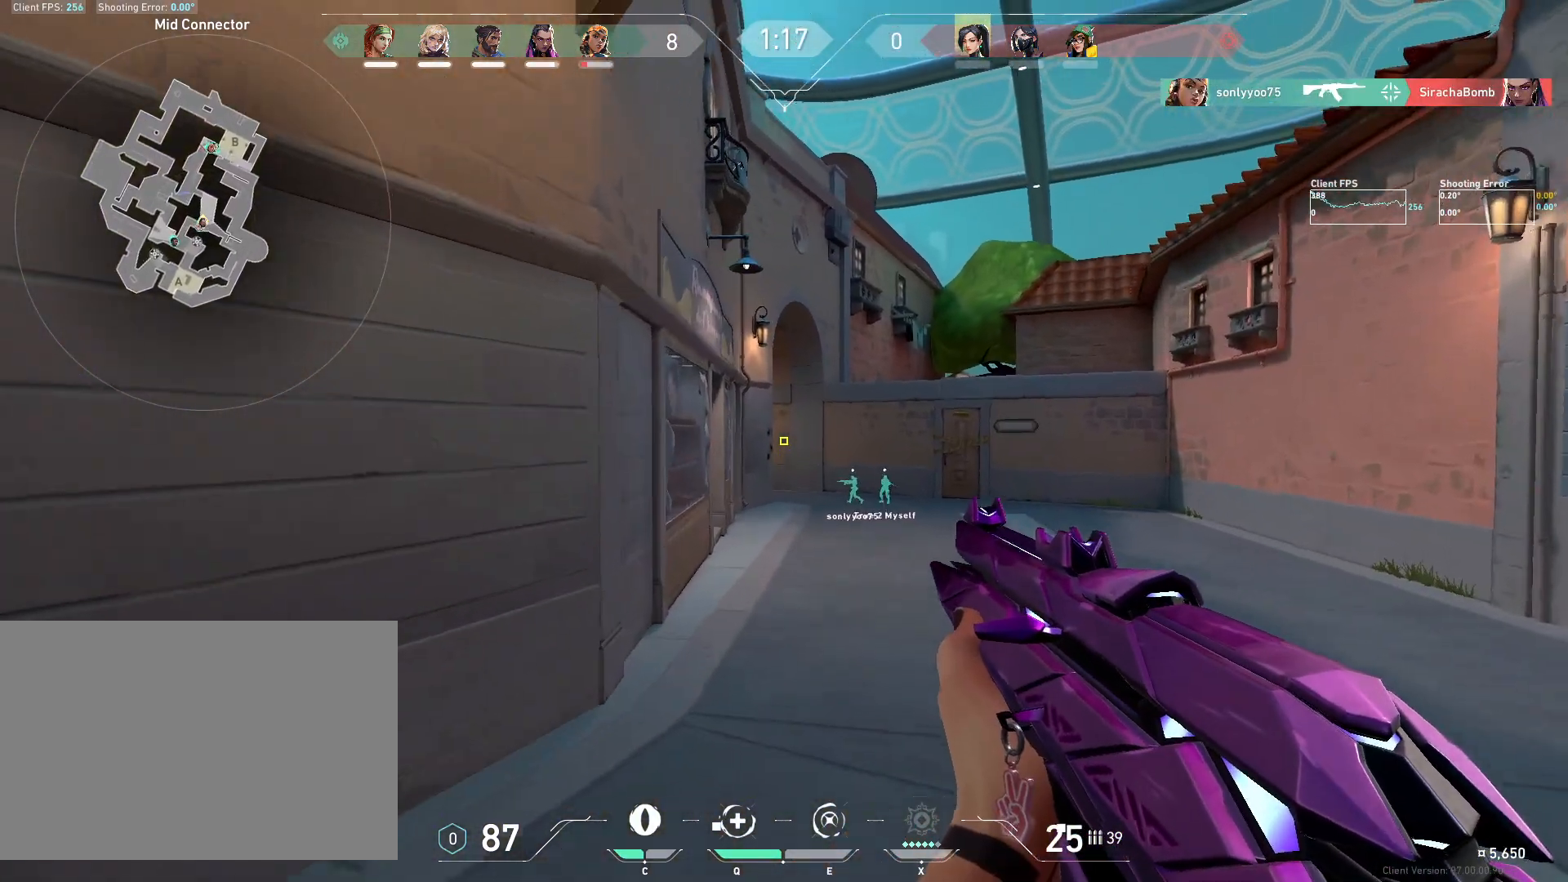
{"keys": ["c", "w"], "mouse": [], "events": [[483, "c", "down"]]}